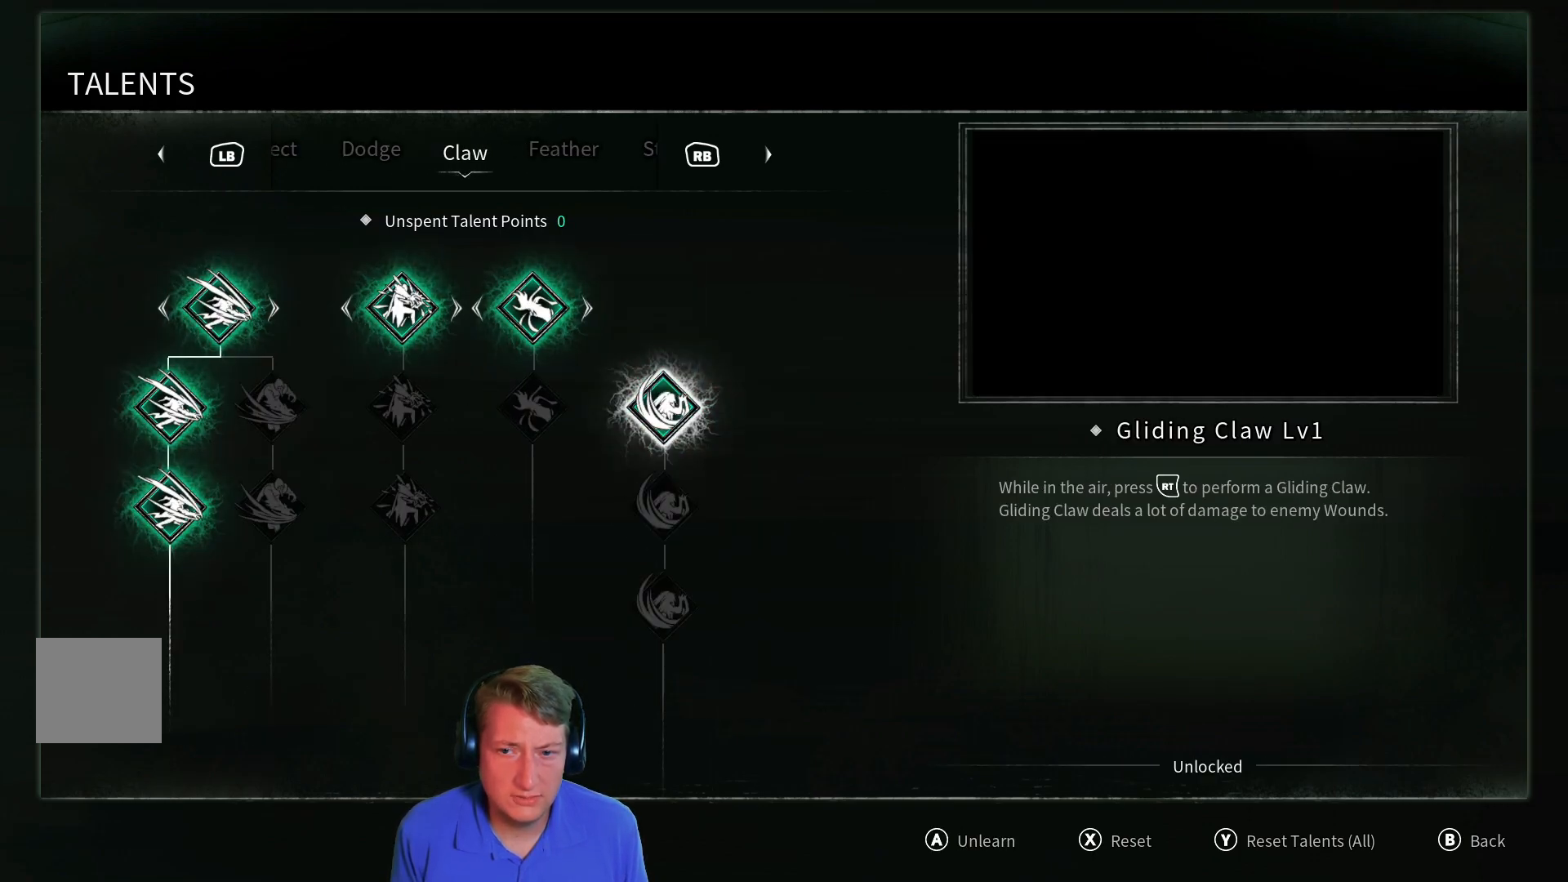
Gameplay with a controller (Xbox layout); each line is a JSON object with the inputs held at the frame after it. "events" lists button and stick changes between this image and that frame as [ms after this image, input, new state], when the widget could be followed in between.
{"buttons": [], "left_stick": "center", "right_stick": "center", "events": []}
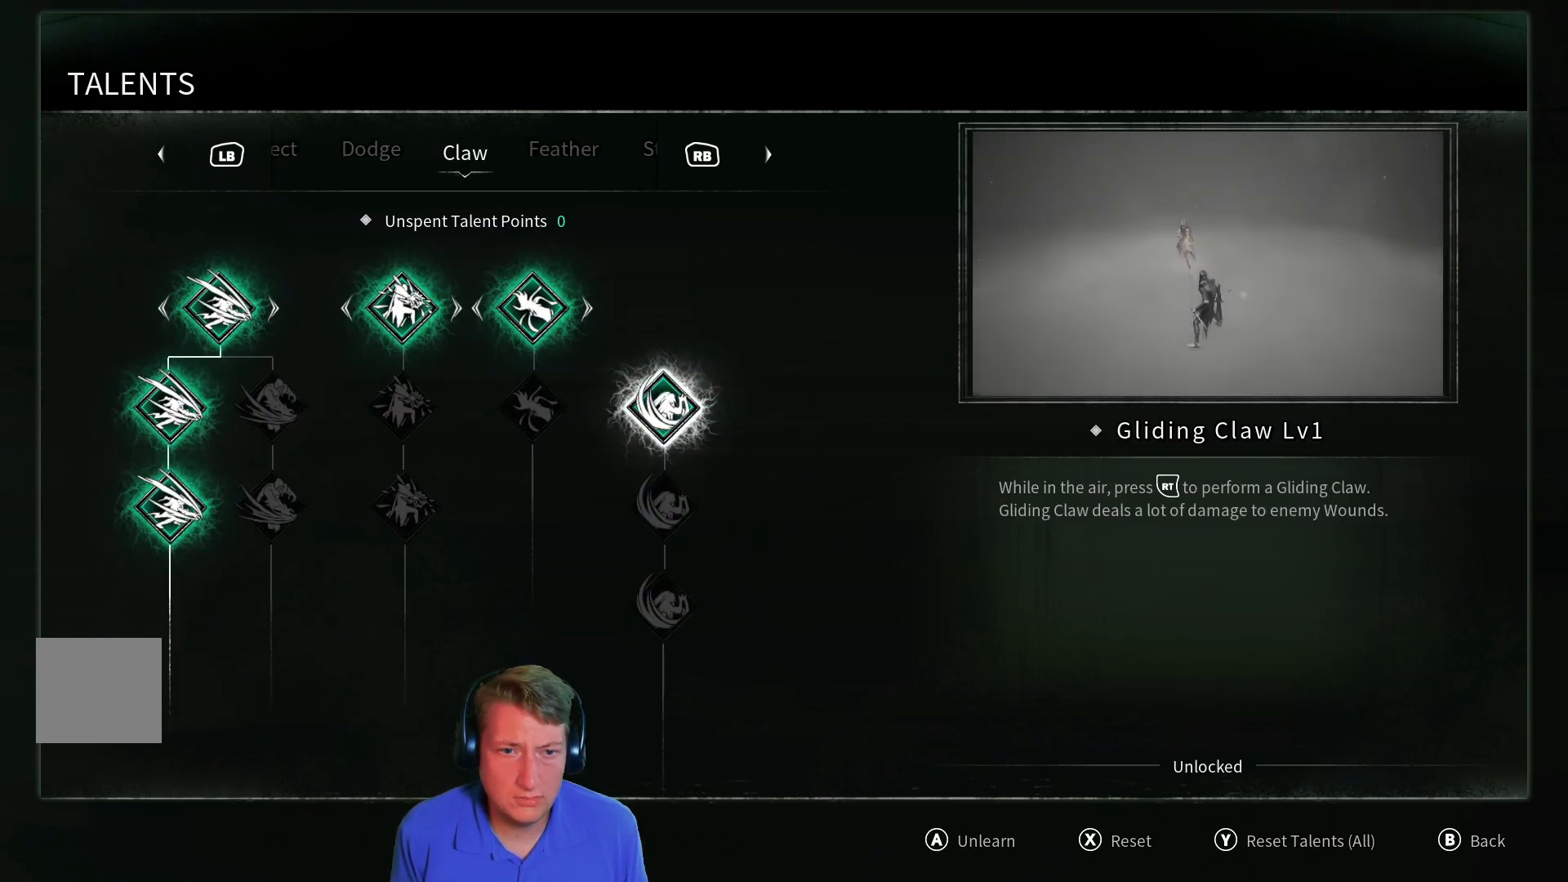
{"buttons": [], "left_stick": "center", "right_stick": "center", "events": []}
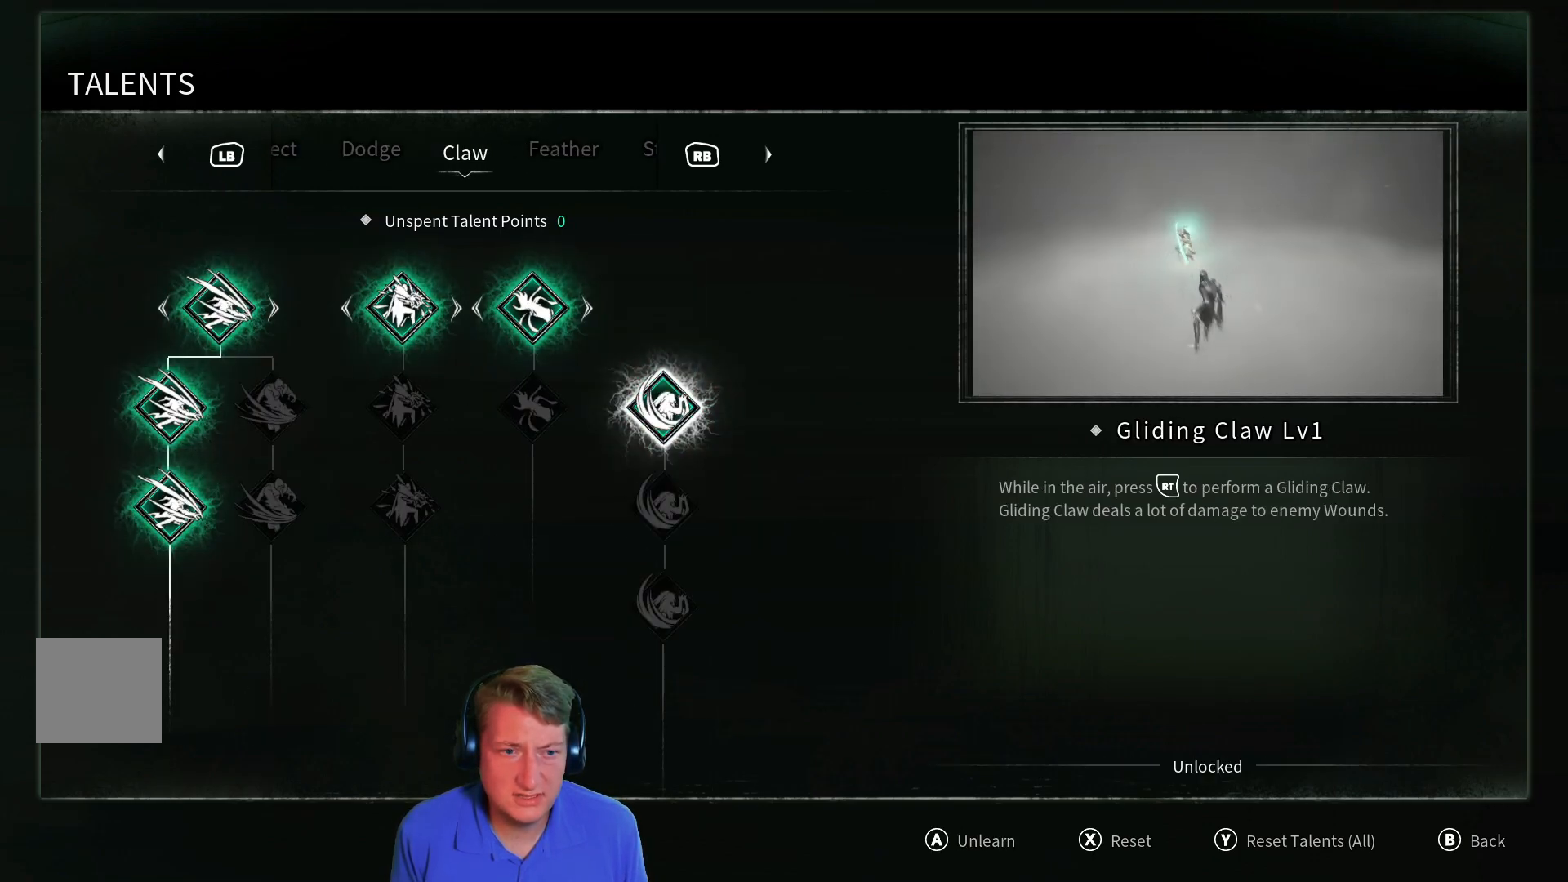
{"buttons": [], "left_stick": "center", "right_stick": "center", "events": [[151, "L1", "down"], [217, "L1", "up"]]}
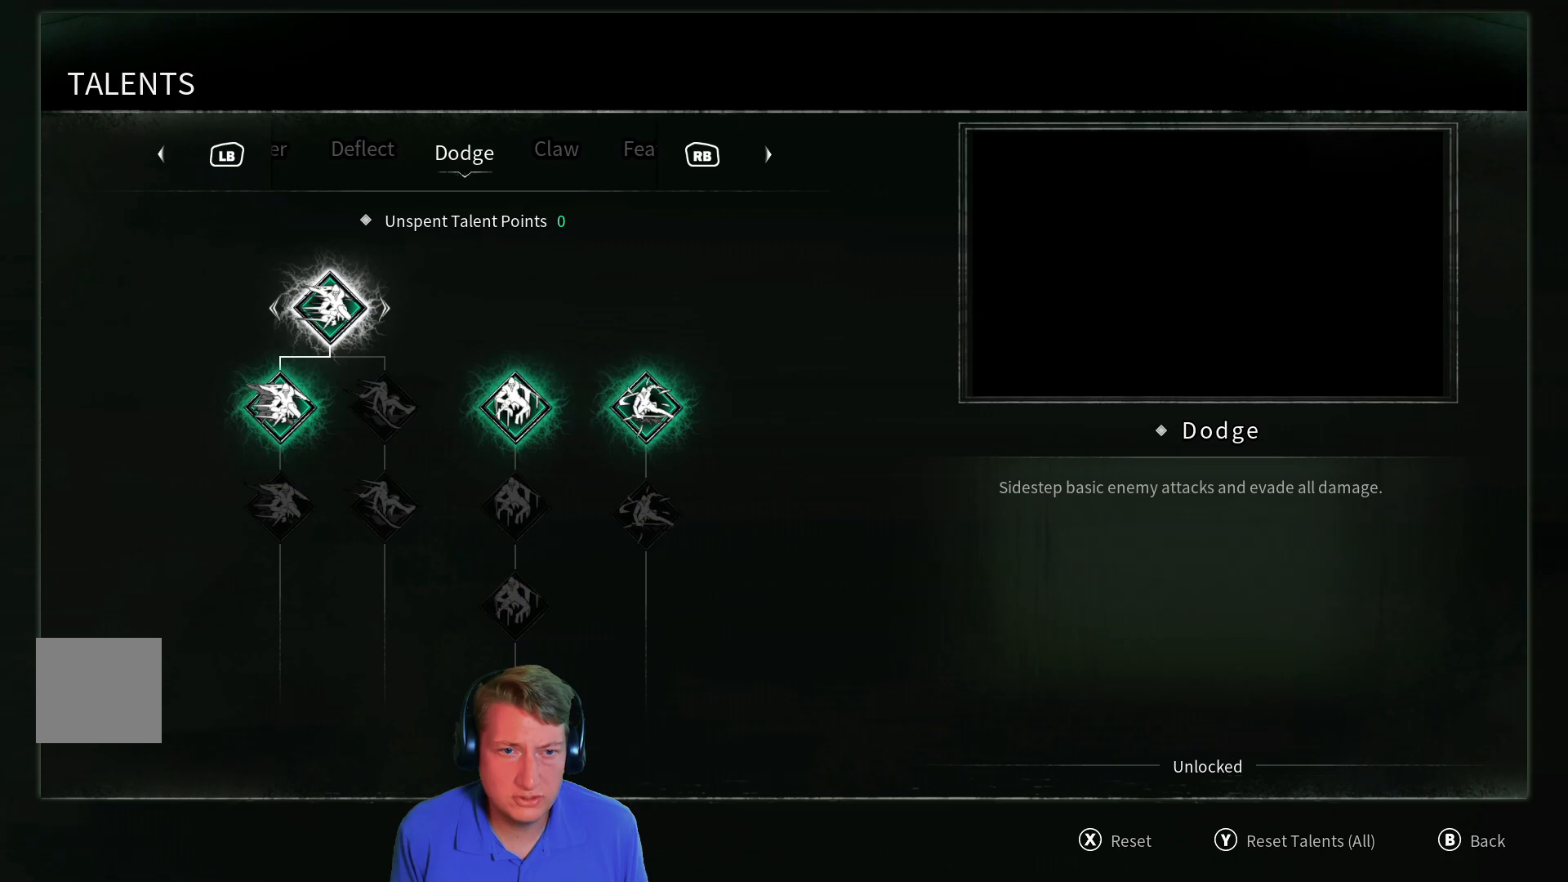
{"buttons": [], "left_stick": "center", "right_stick": "center", "events": []}
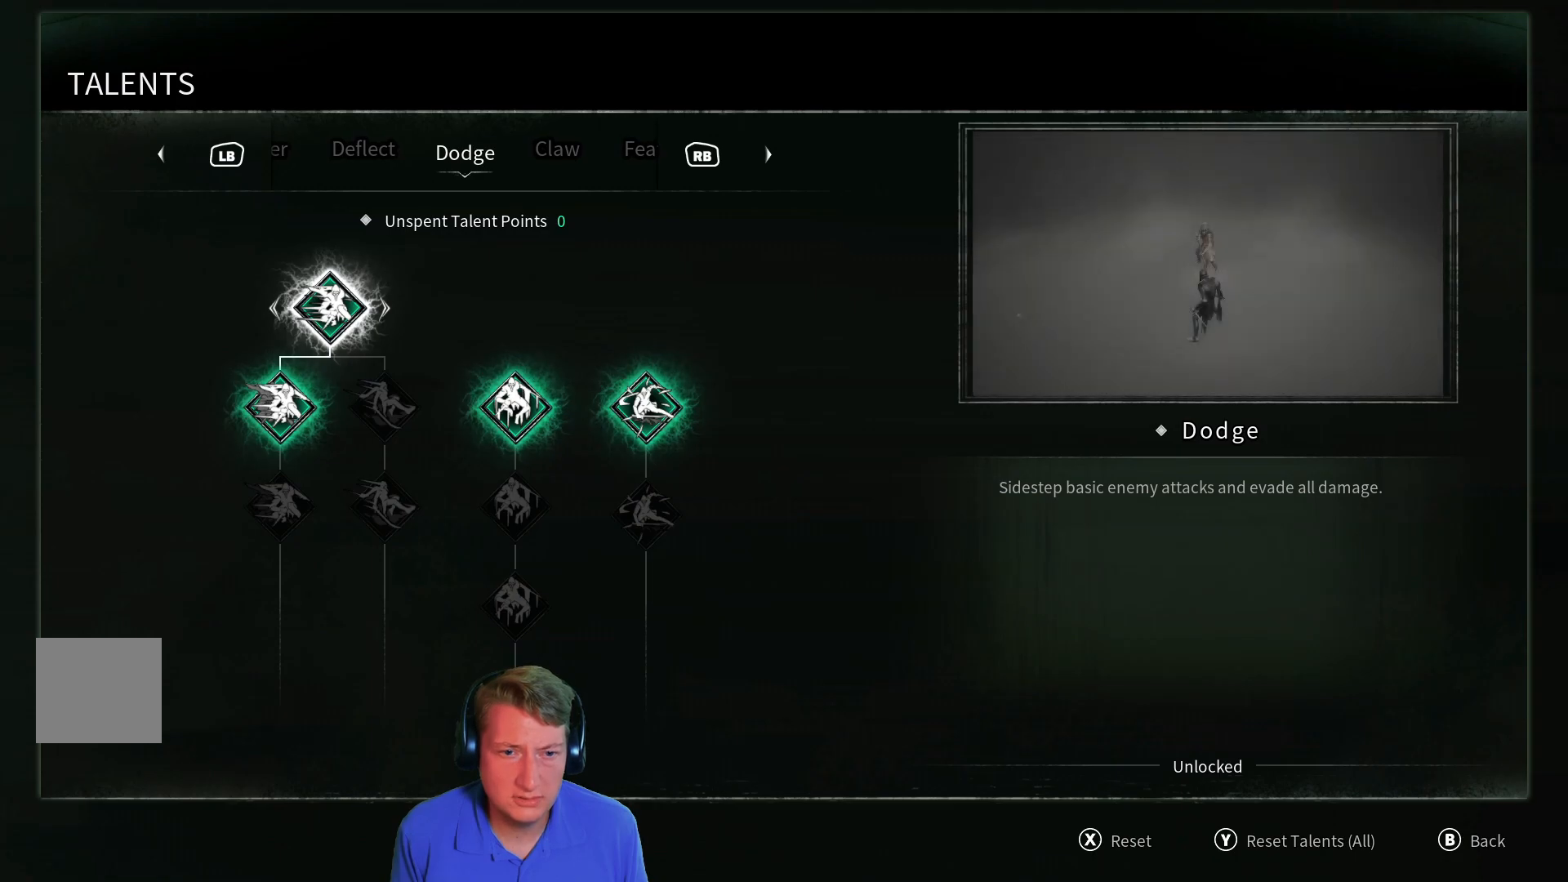
{"buttons": ["DPAD_RIGHT"], "left_stick": "center", "right_stick": "center", "events": [[451, "DPAD_RIGHT", "down"]]}
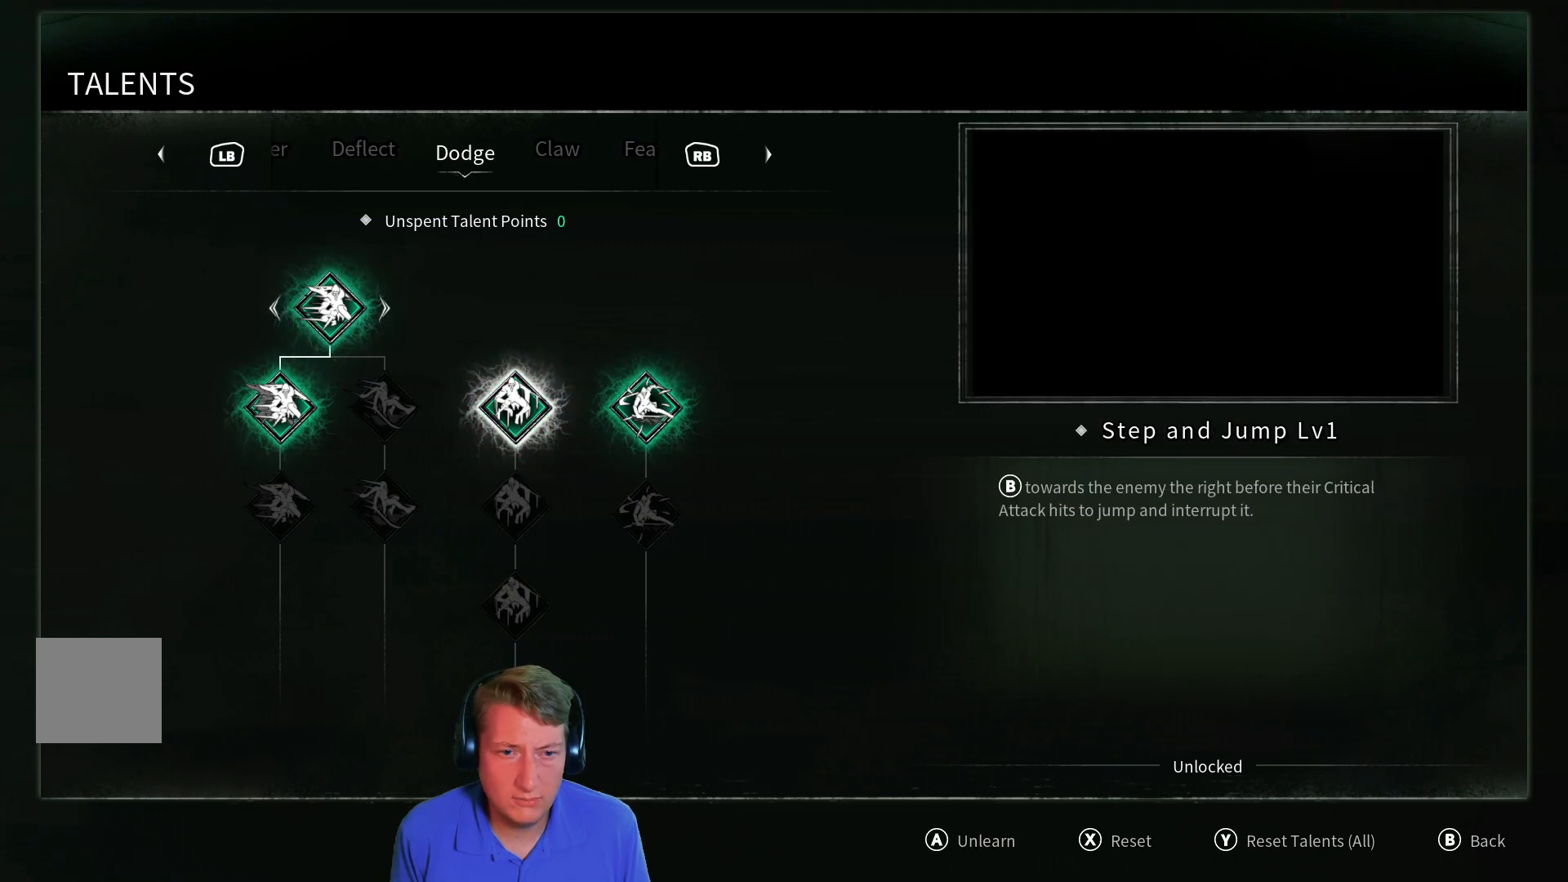
{"buttons": [], "left_stick": "center", "right_stick": "center", "events": [[100, "DPAD_RIGHT", "up"], [217, "DPAD_RIGHT", "down"], [250, "DPAD_RIGHT", "up"]]}
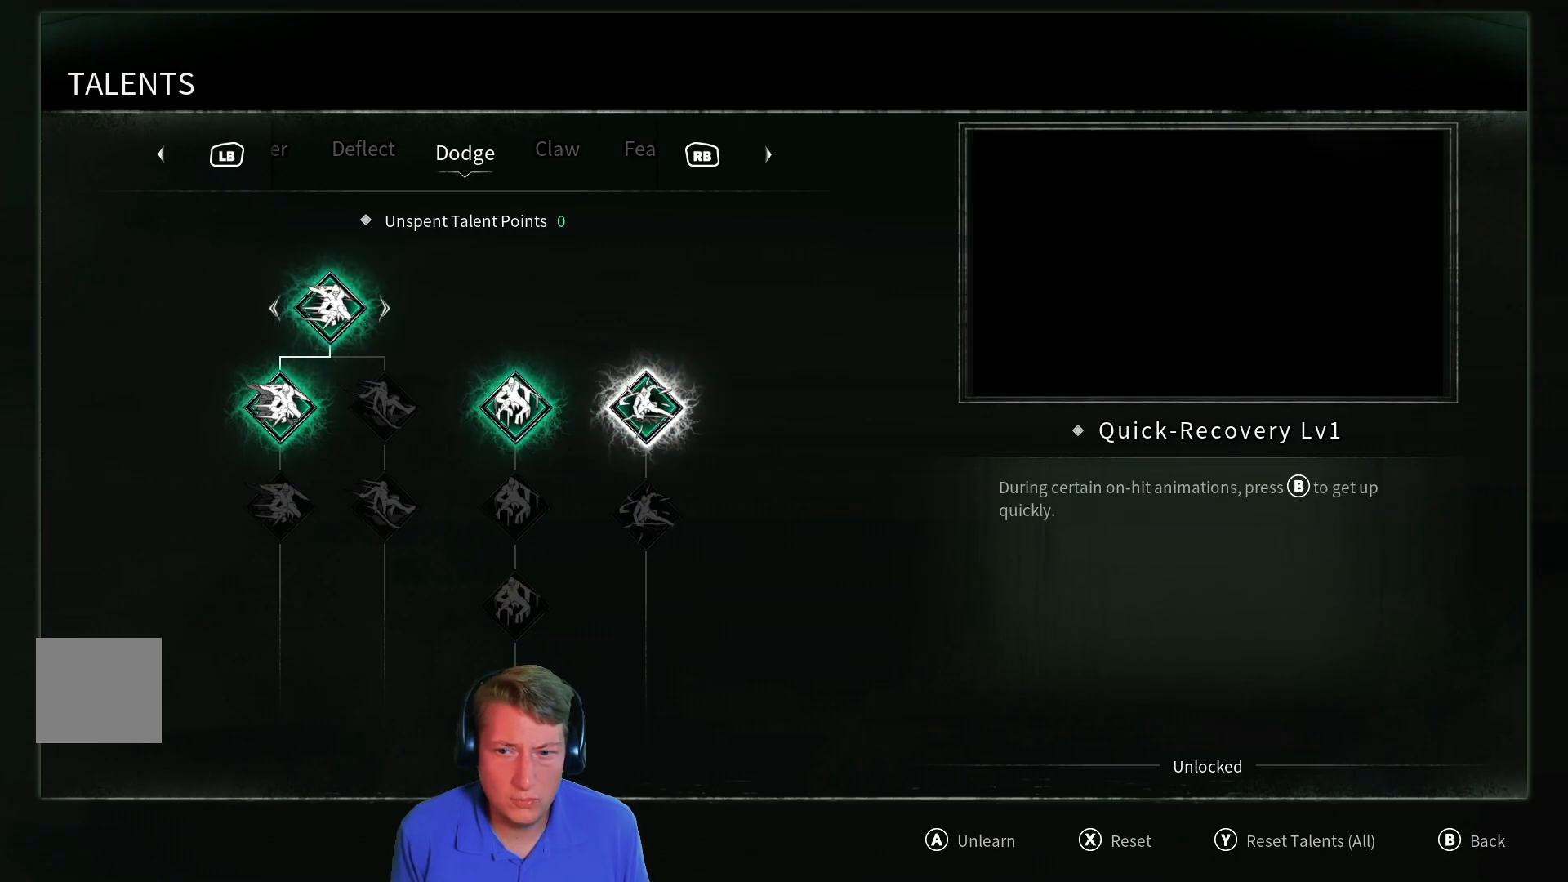
{"buttons": [], "left_stick": "center", "right_stick": "center", "events": [[101, "DPAD_LEFT", "down"], [201, "DPAD_LEFT", "up"]]}
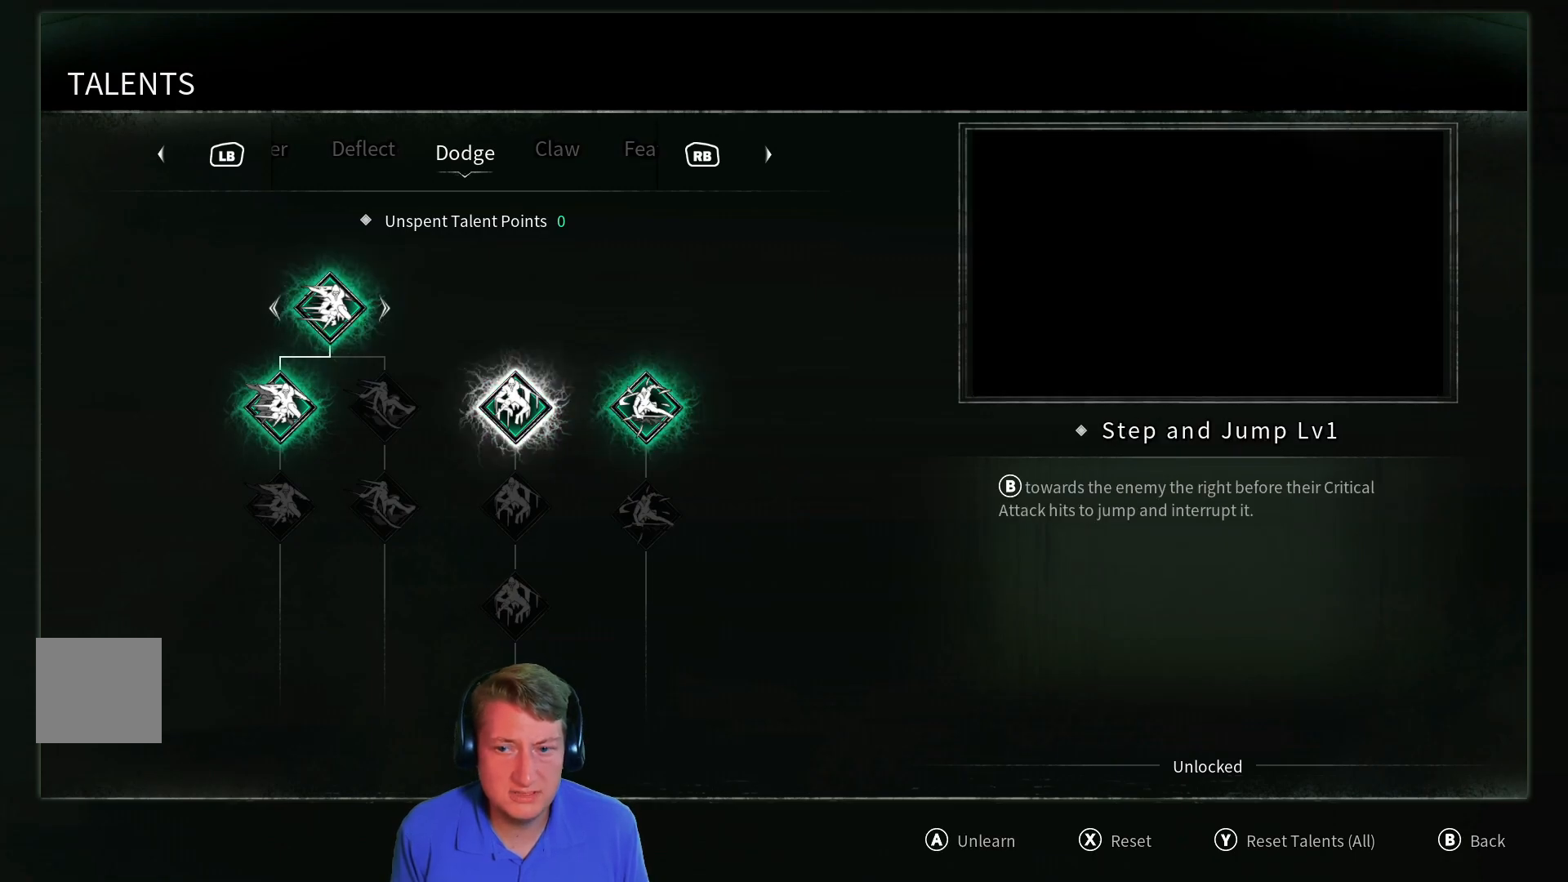
{"buttons": [], "left_stick": "center", "right_stick": "center", "events": []}
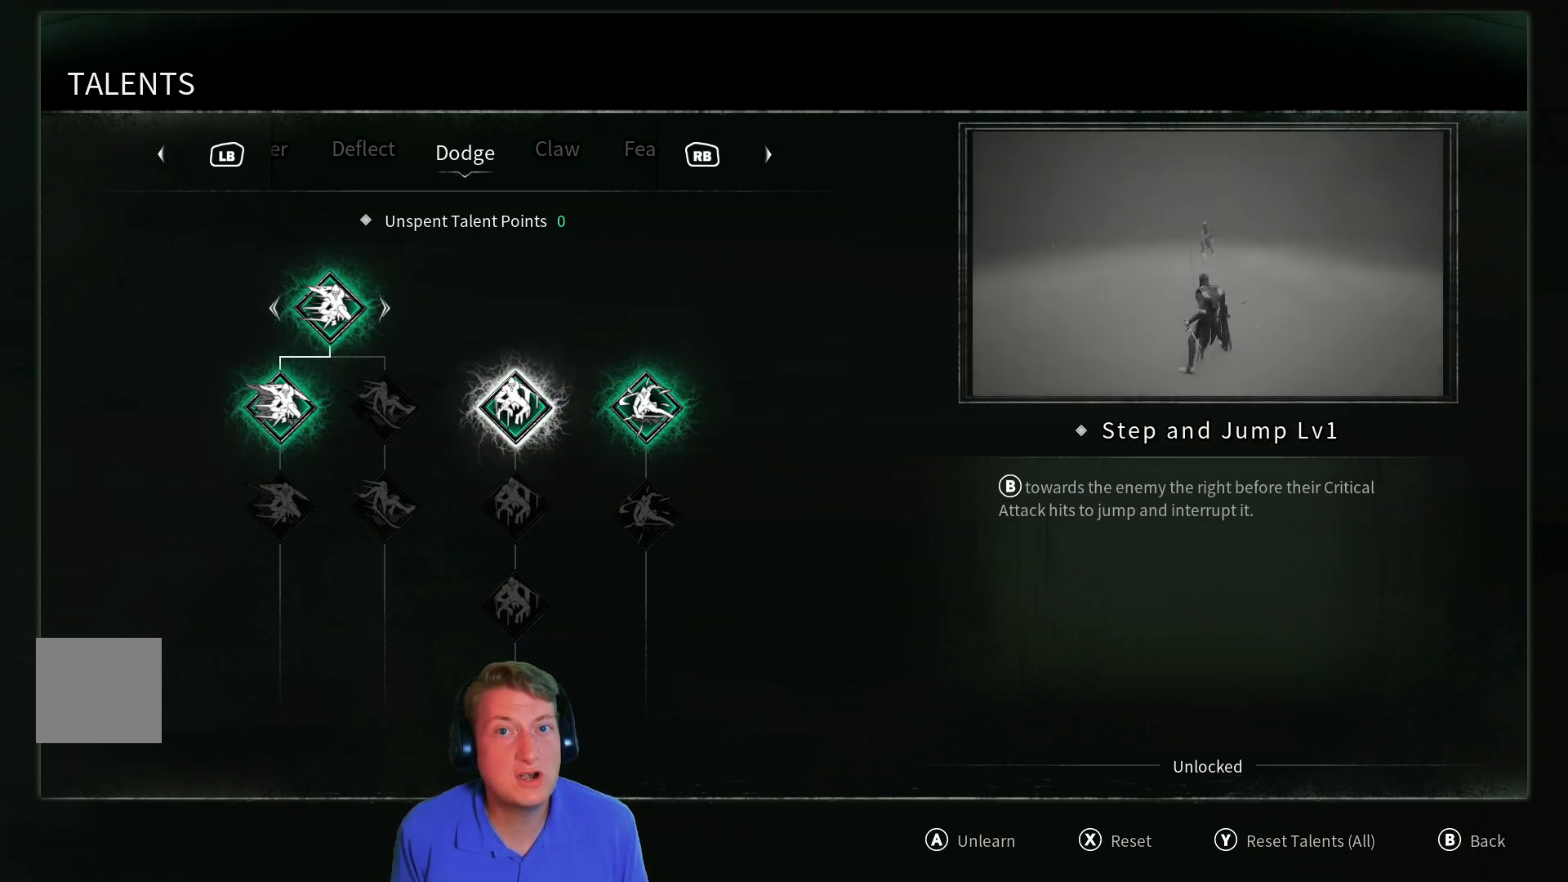
{"buttons": [], "left_stick": "center", "right_stick": "center", "events": []}
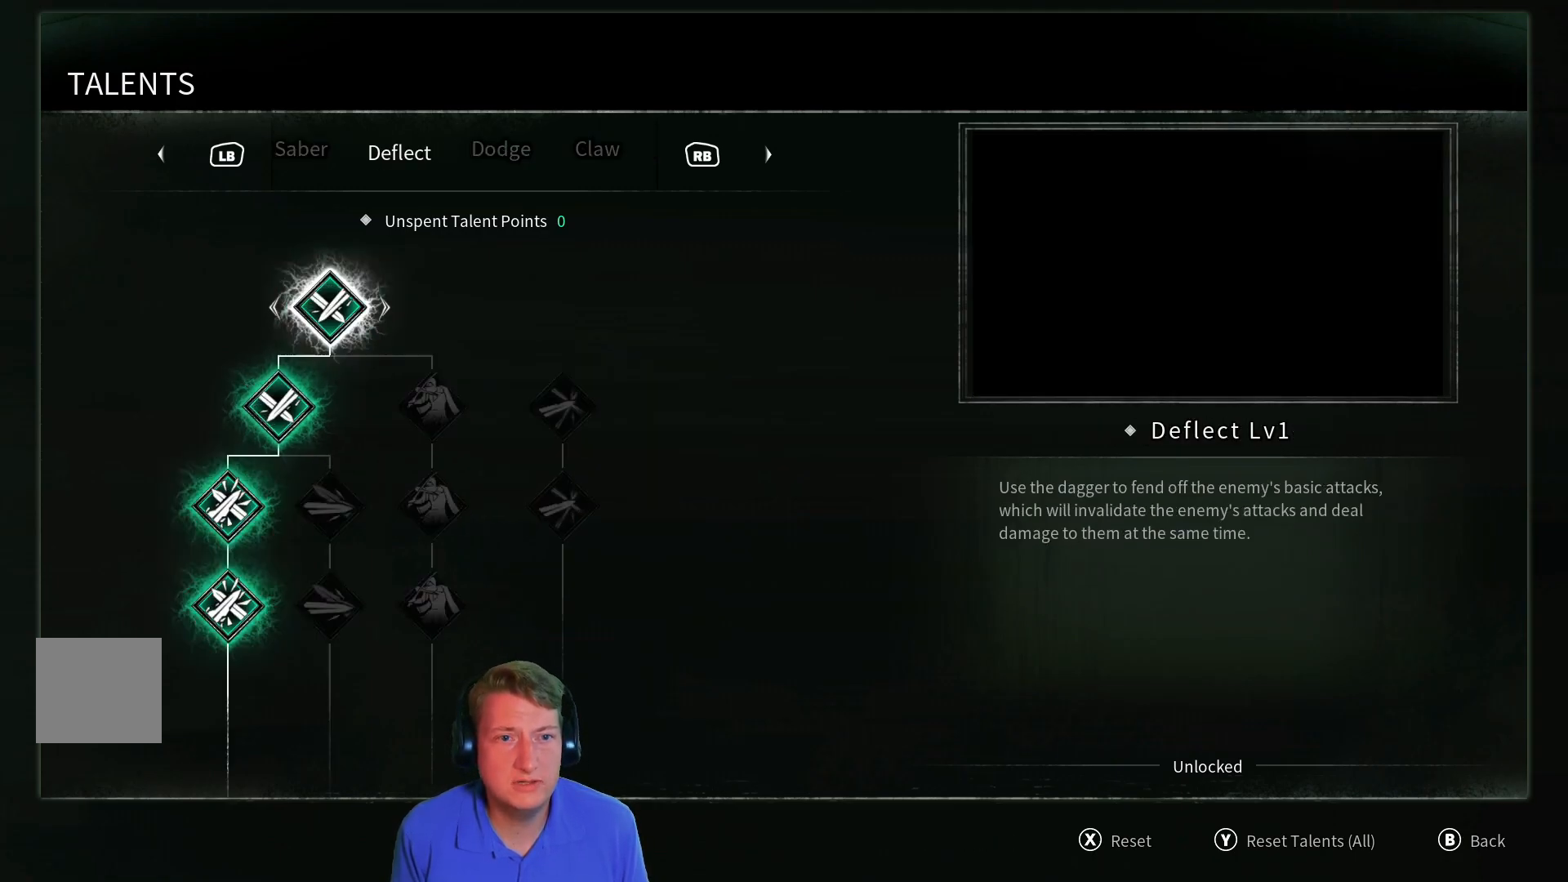
{"buttons": [], "left_stick": "center", "right_stick": "center", "events": [[17, "L1", "down"], [50, "L1", "up"]]}
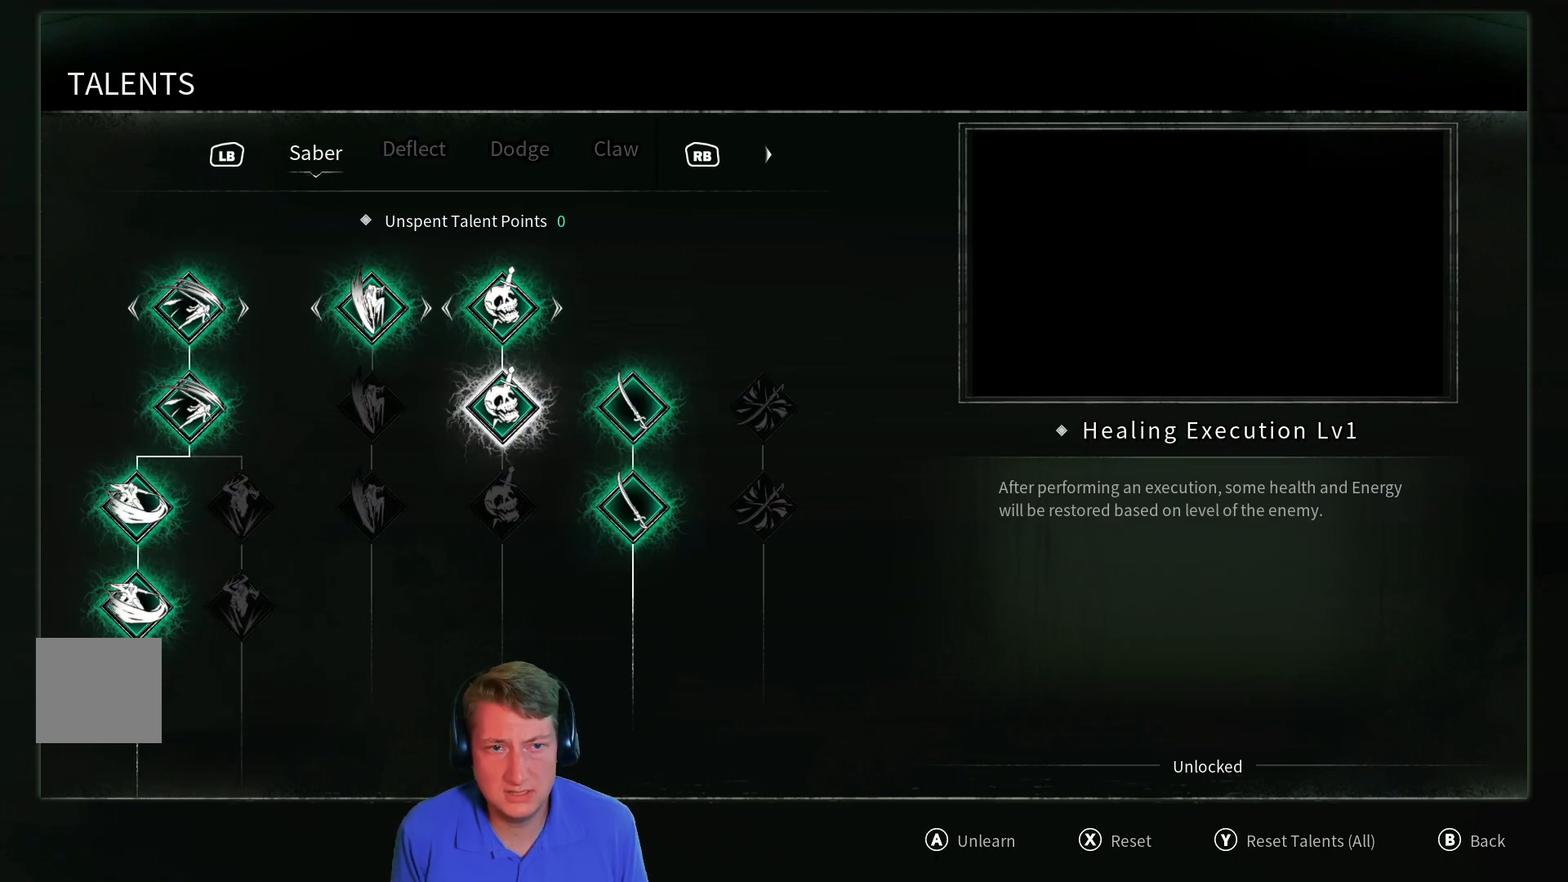
{"buttons": [], "left_stick": "center", "right_stick": "center", "events": [[50, "R1", "down"], [167, "R1", "up"]]}
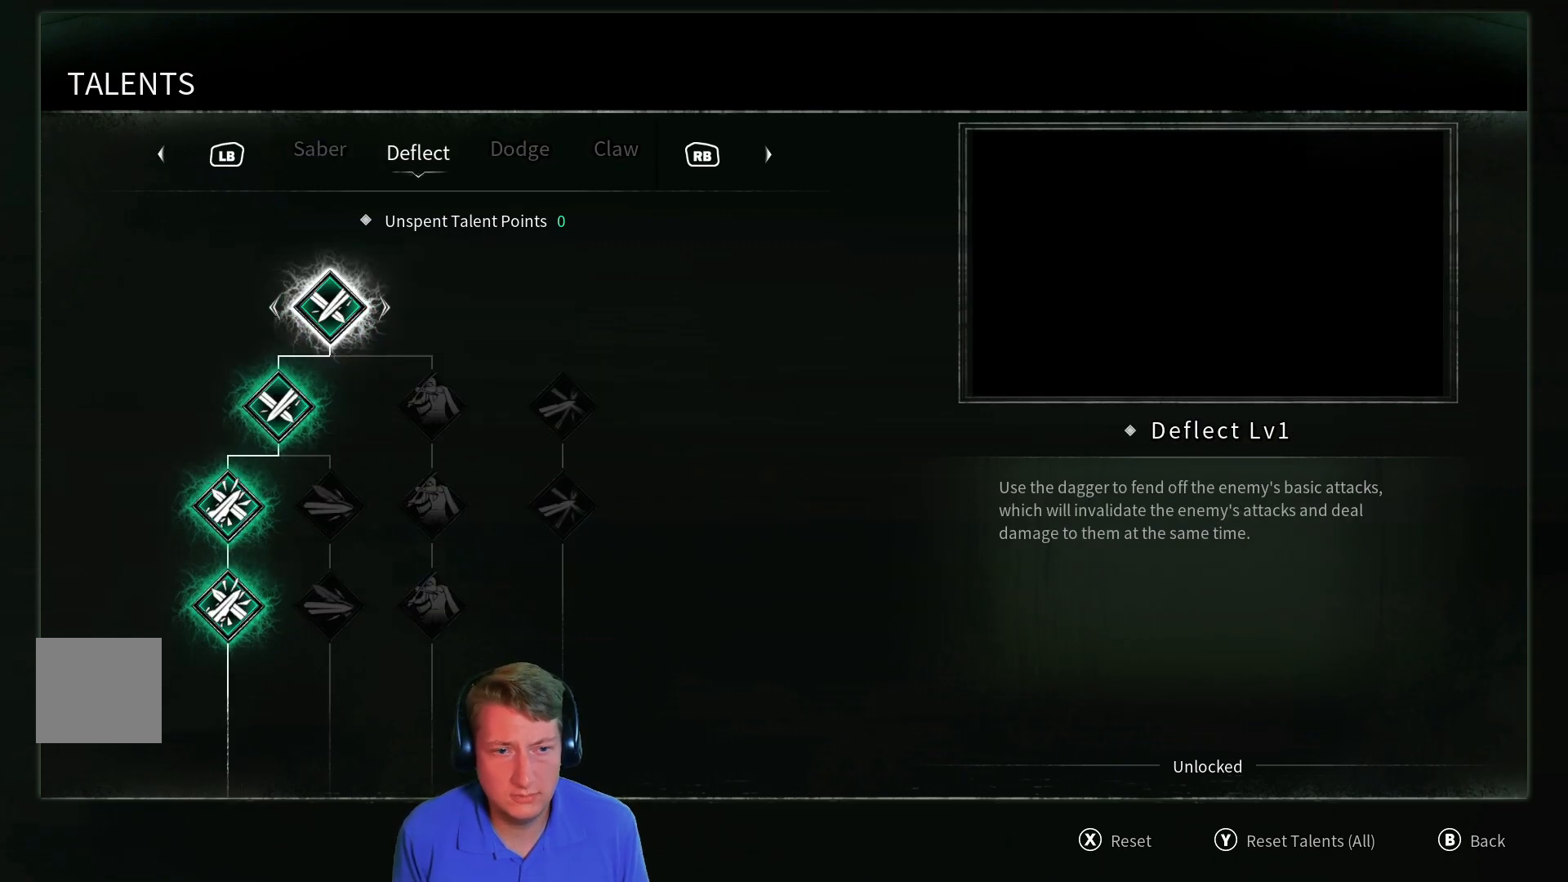
{"buttons": [], "left_stick": "center", "right_stick": "center", "events": []}
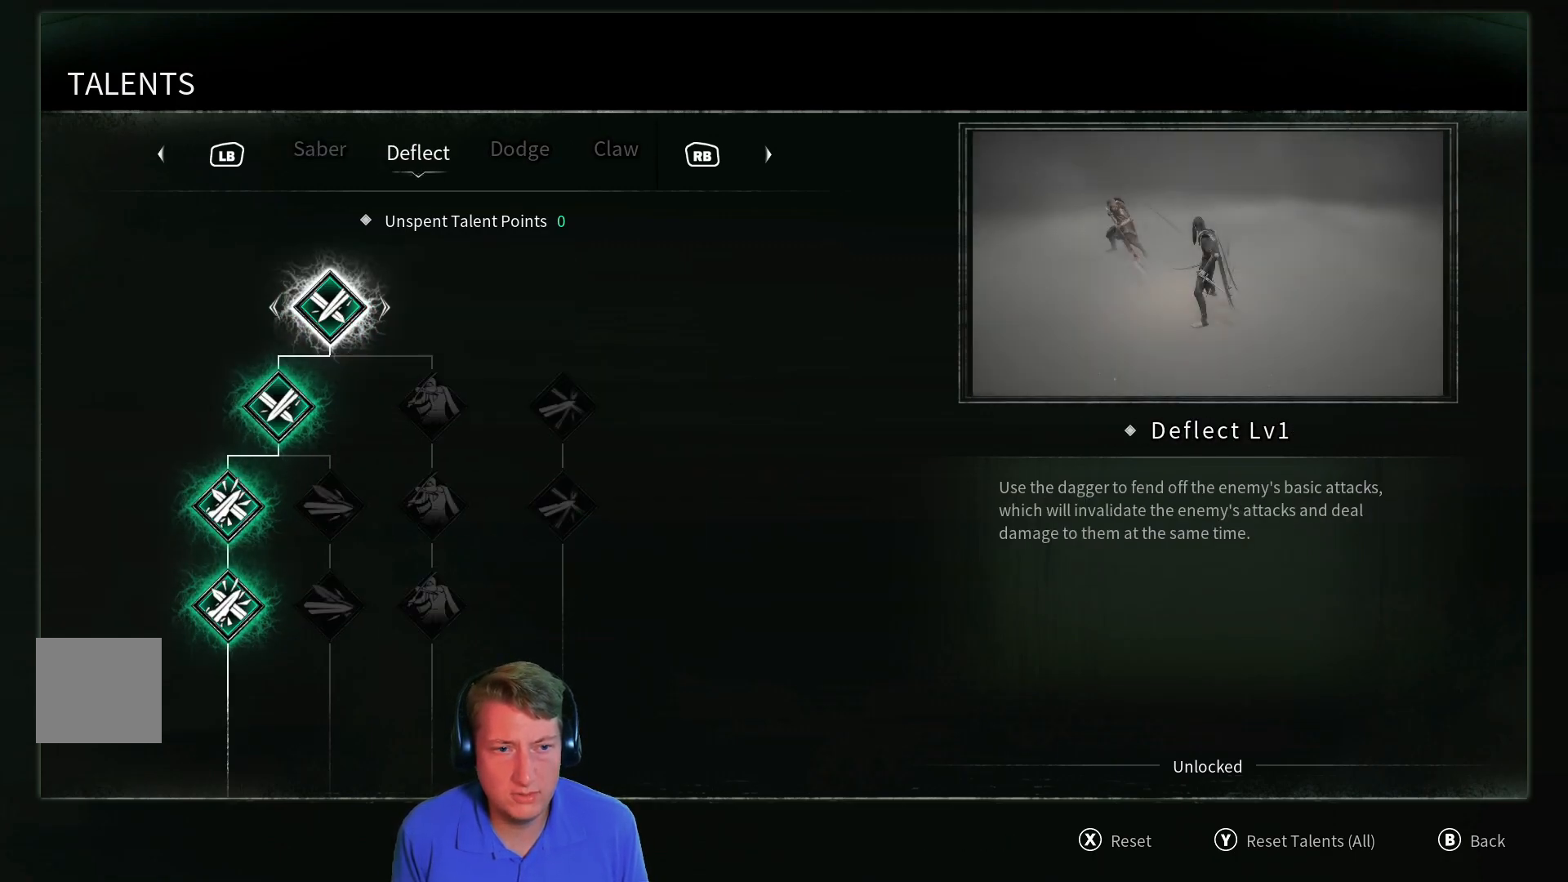
{"buttons": [], "left_stick": "center", "right_stick": "center", "events": [[301, "L1", "down"], [417, "L1", "up"]]}
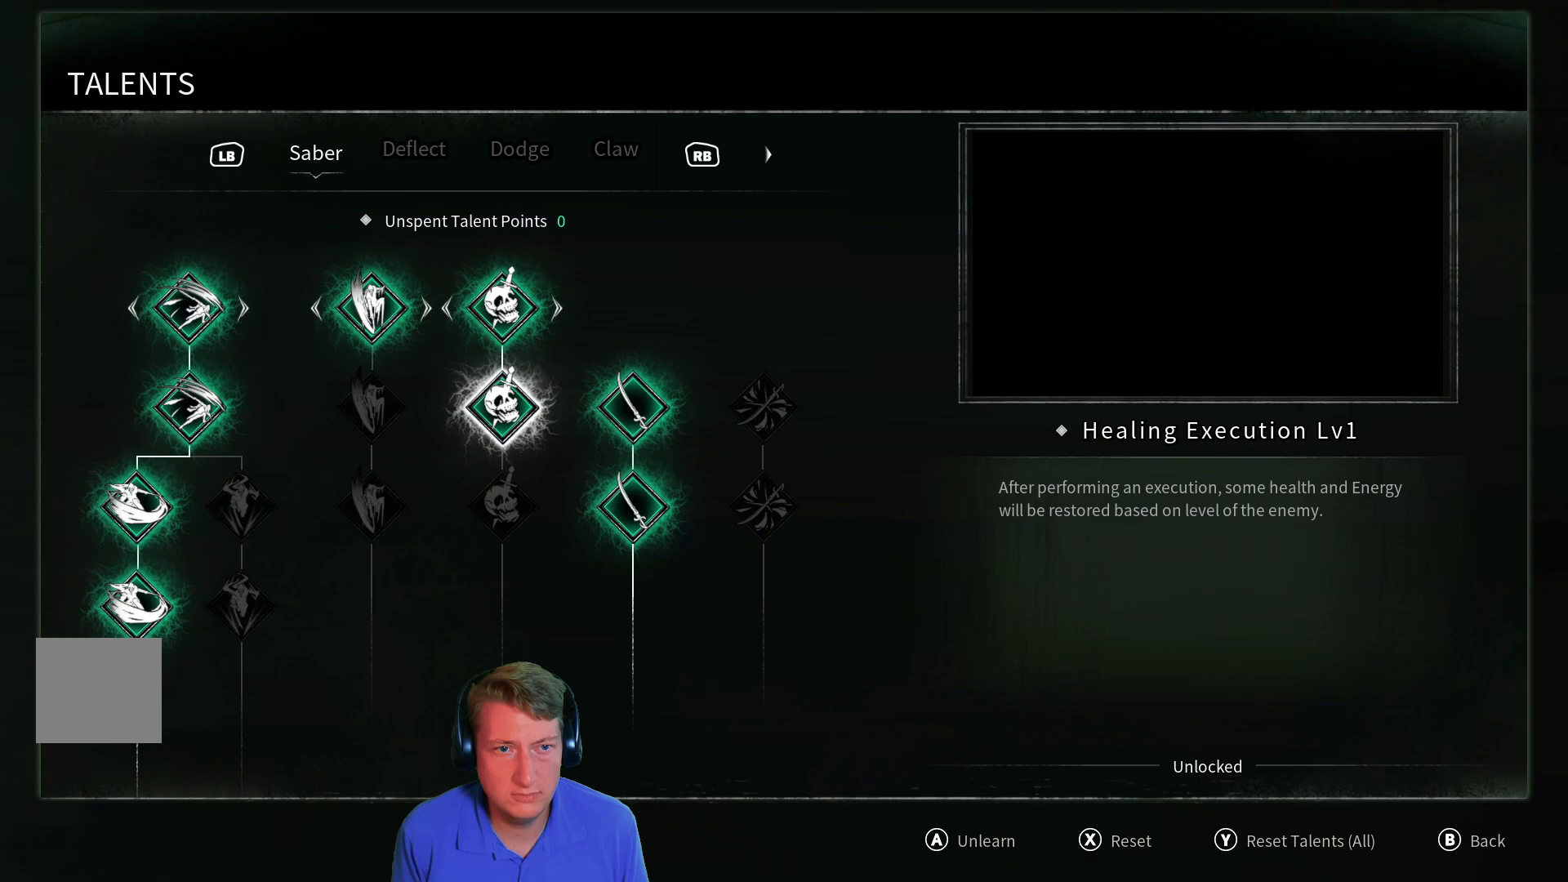
{"buttons": [], "left_stick": "center", "right_stick": "center", "events": []}
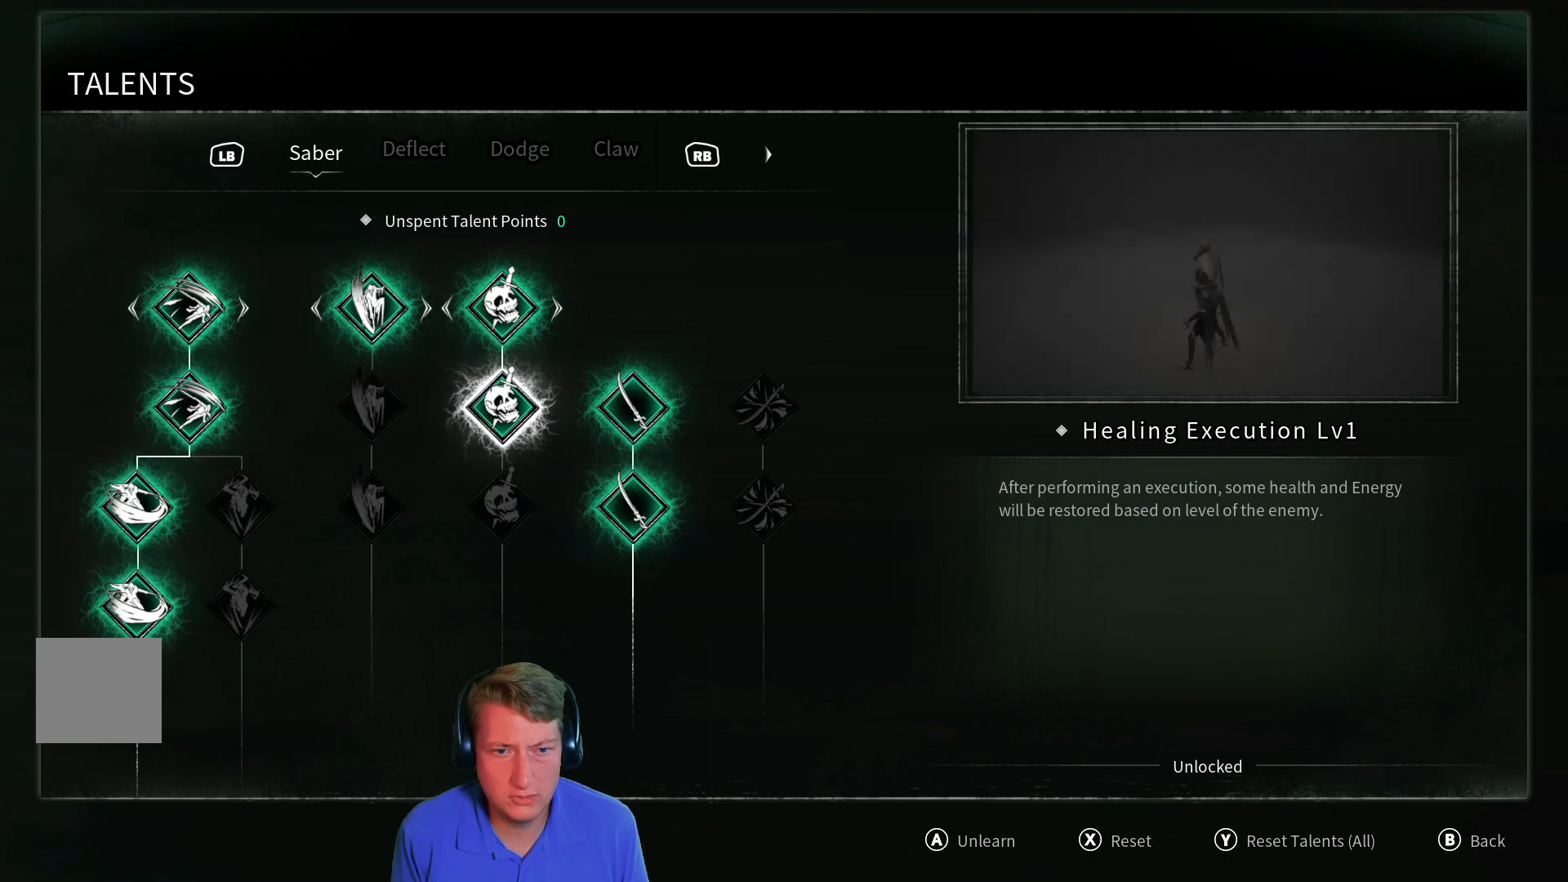
{"buttons": [], "left_stick": "center", "right_stick": "center", "events": []}
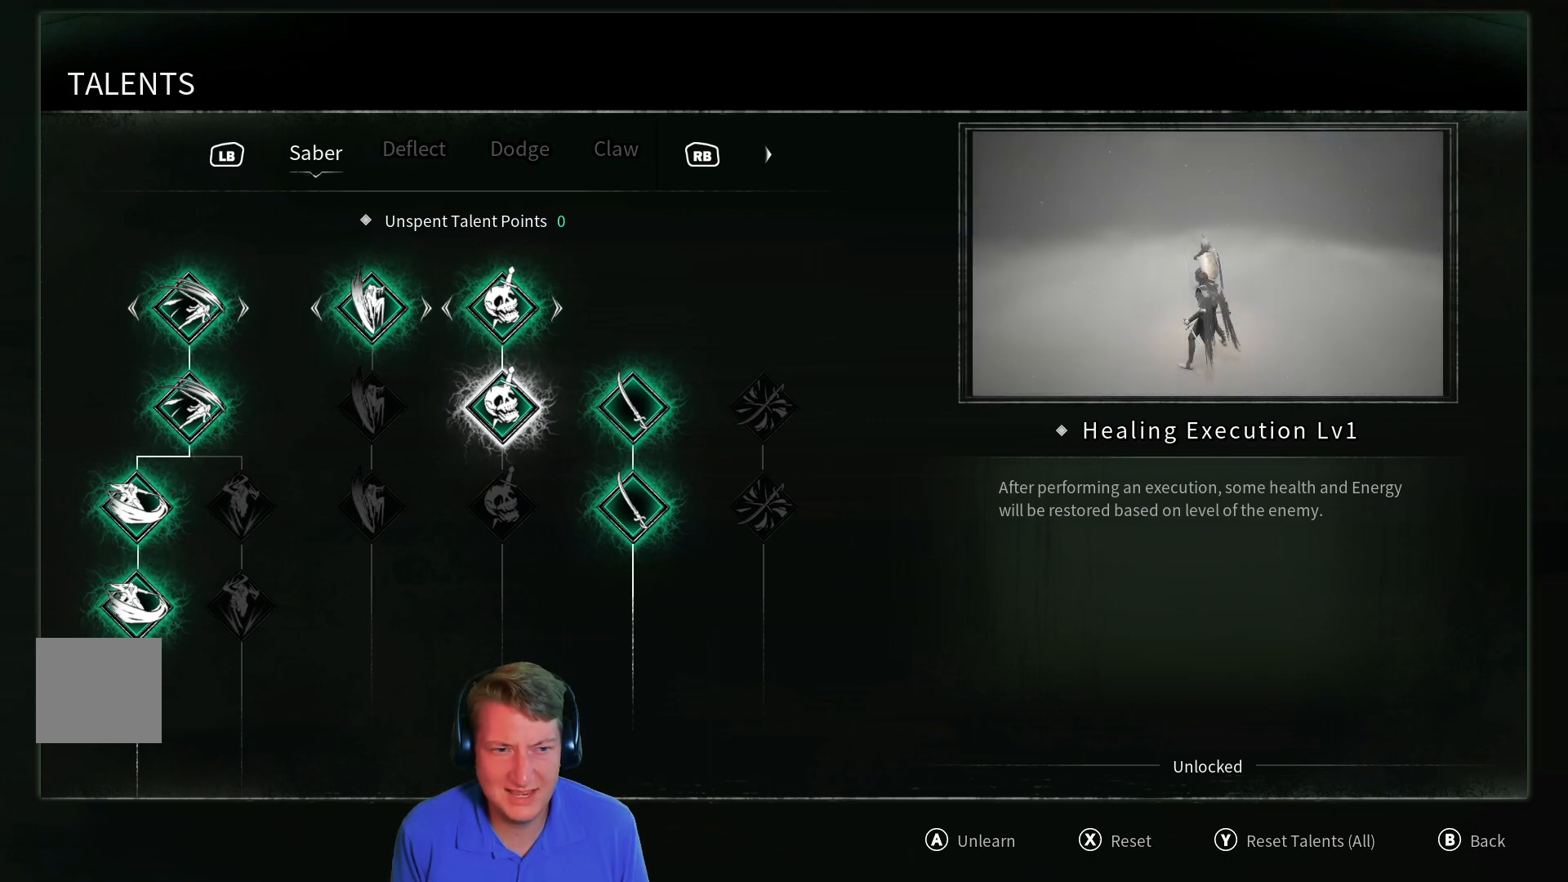
{"buttons": [], "left_stick": "center", "right_stick": "center", "events": []}
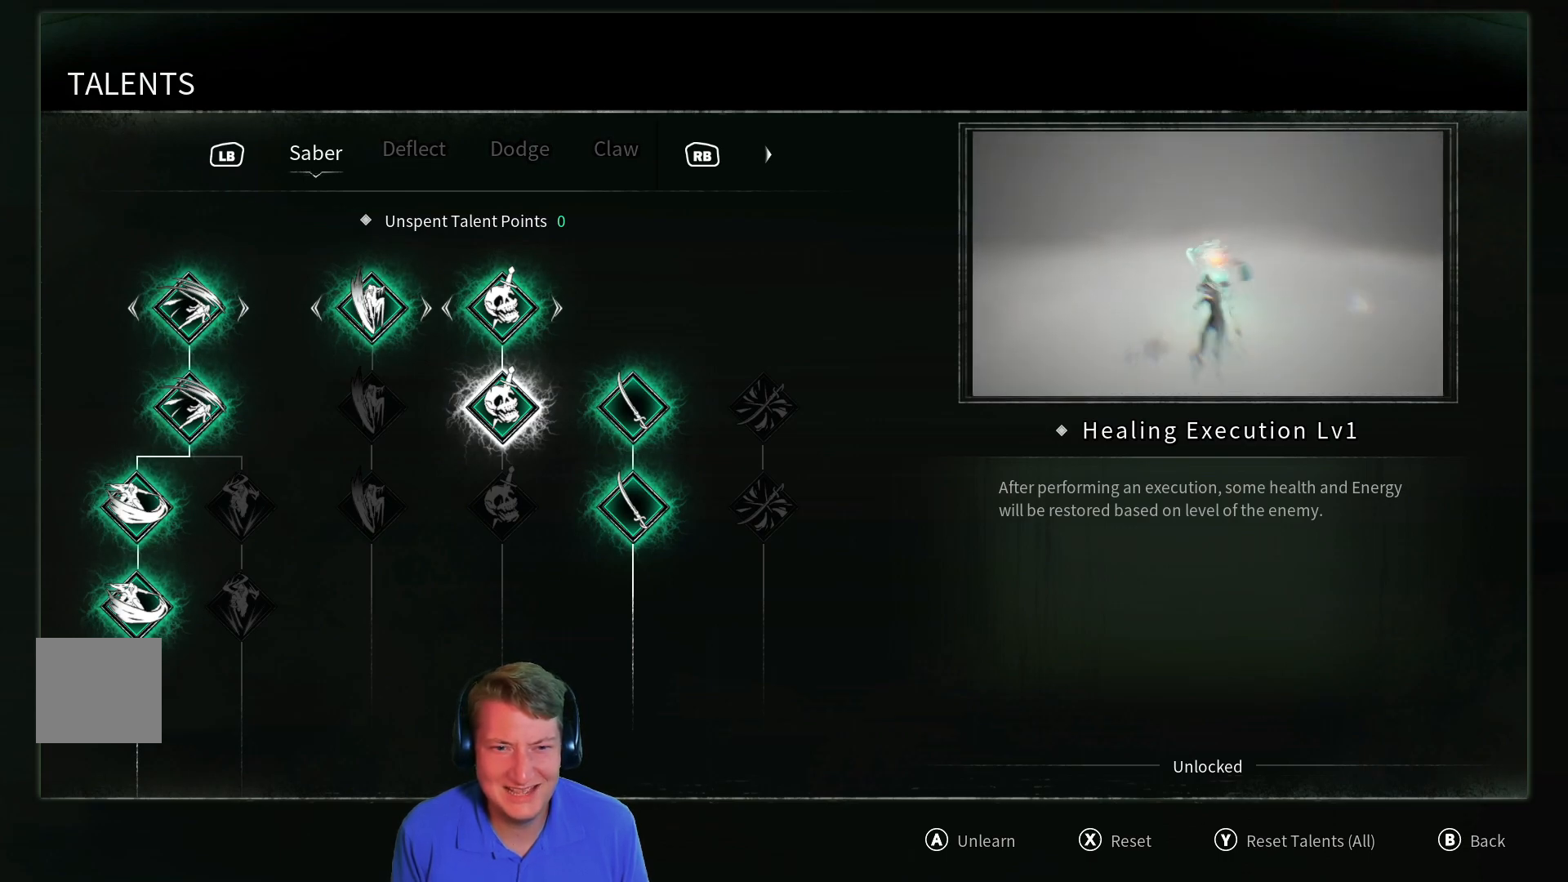
{"buttons": [], "left_stick": "center", "right_stick": "center", "events": []}
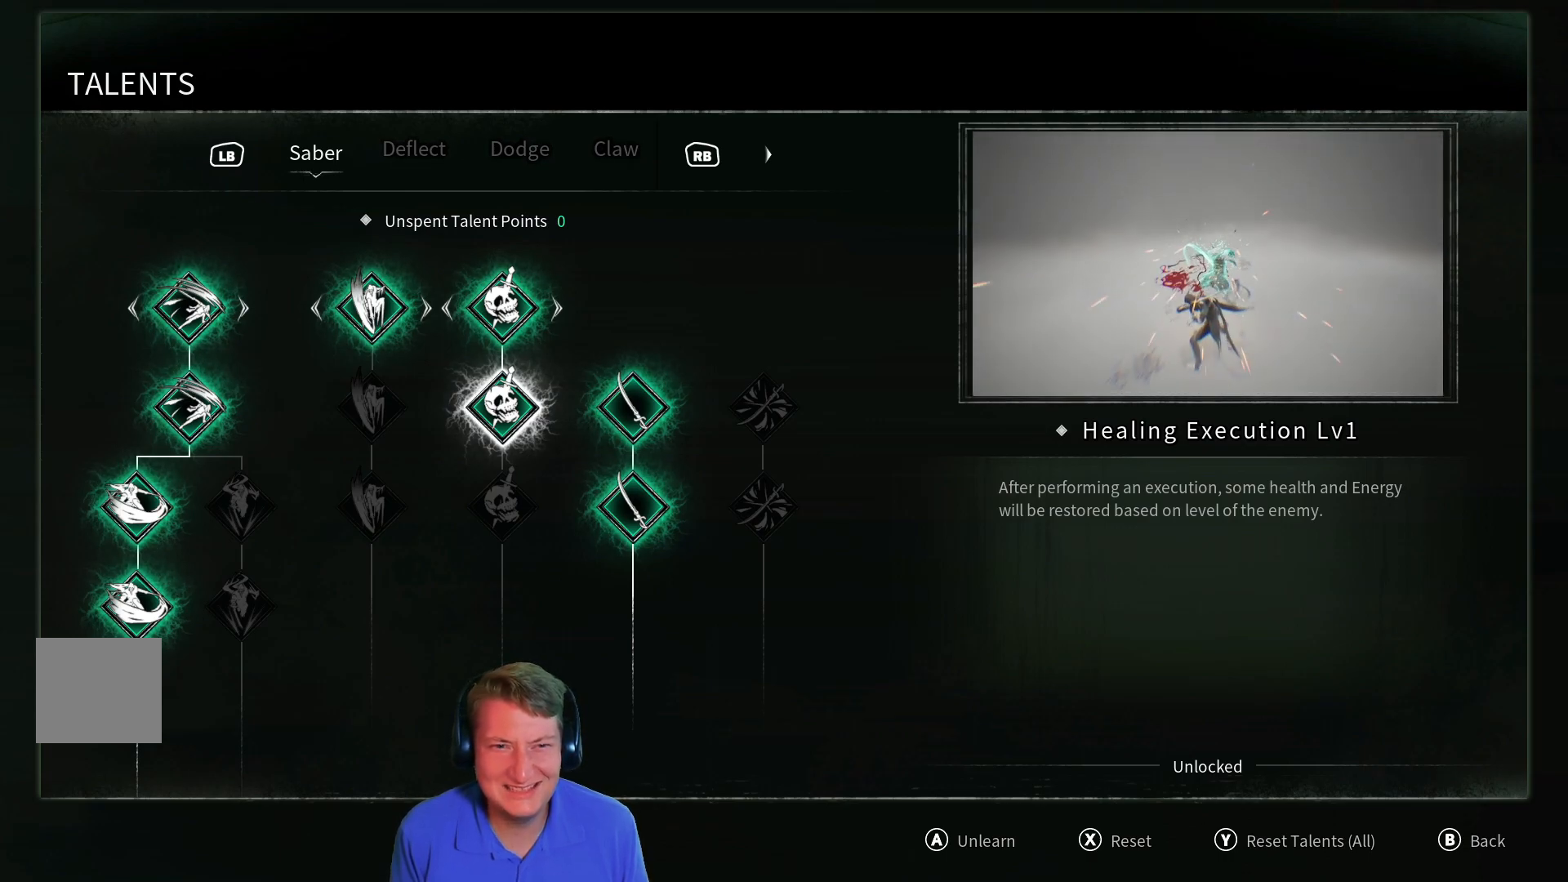
{"buttons": [], "left_stick": "center", "right_stick": "center", "events": [[233, "B", "down"], [350, "B", "up"]]}
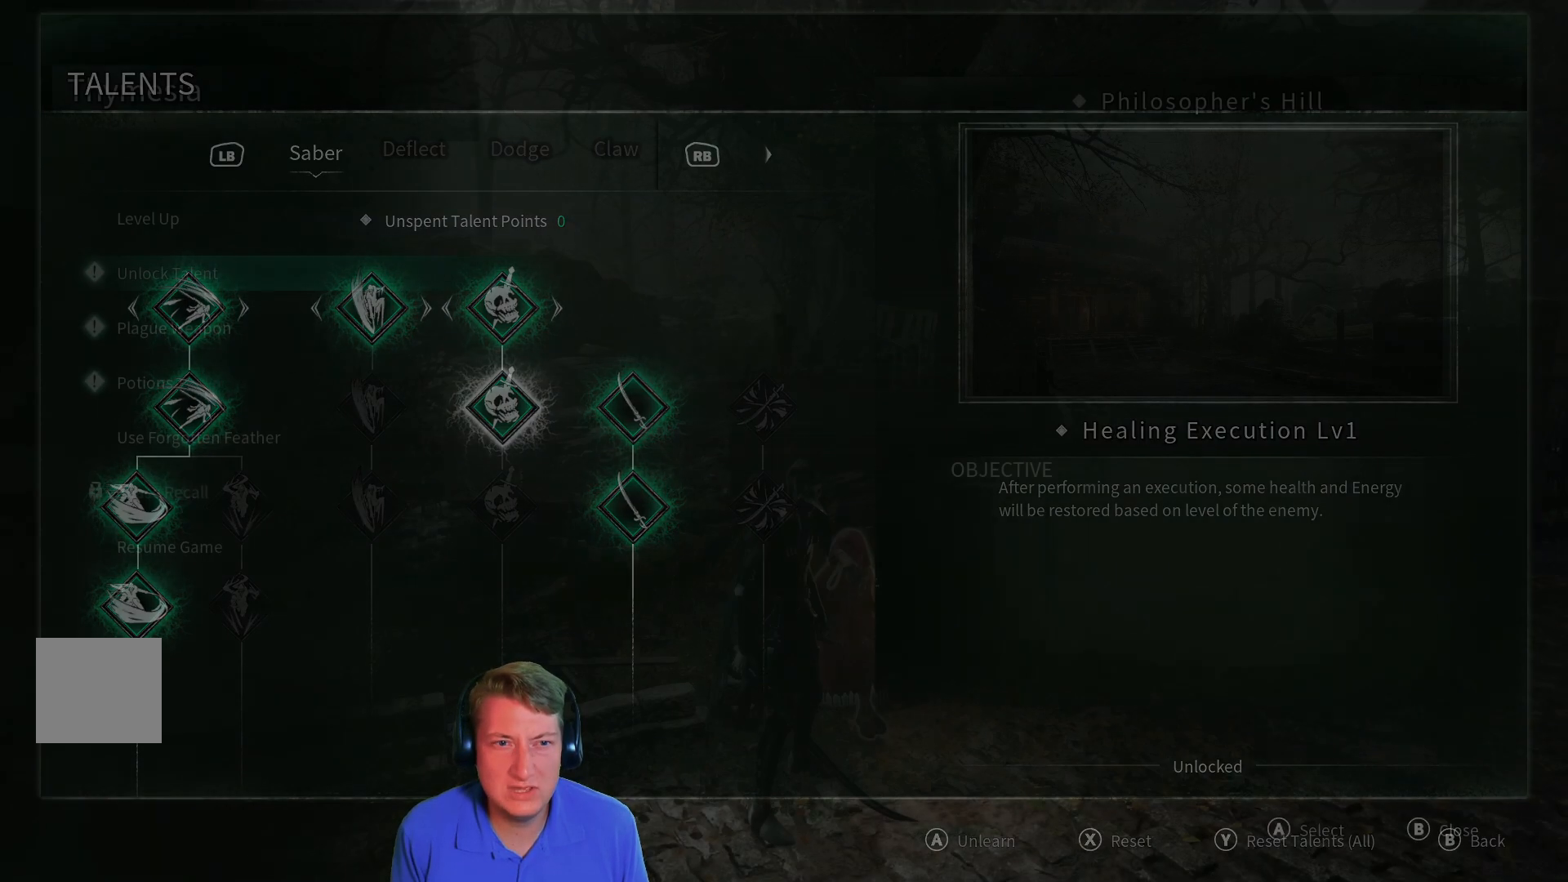
{"buttons": [], "left_stick": "center", "right_stick": "center", "events": []}
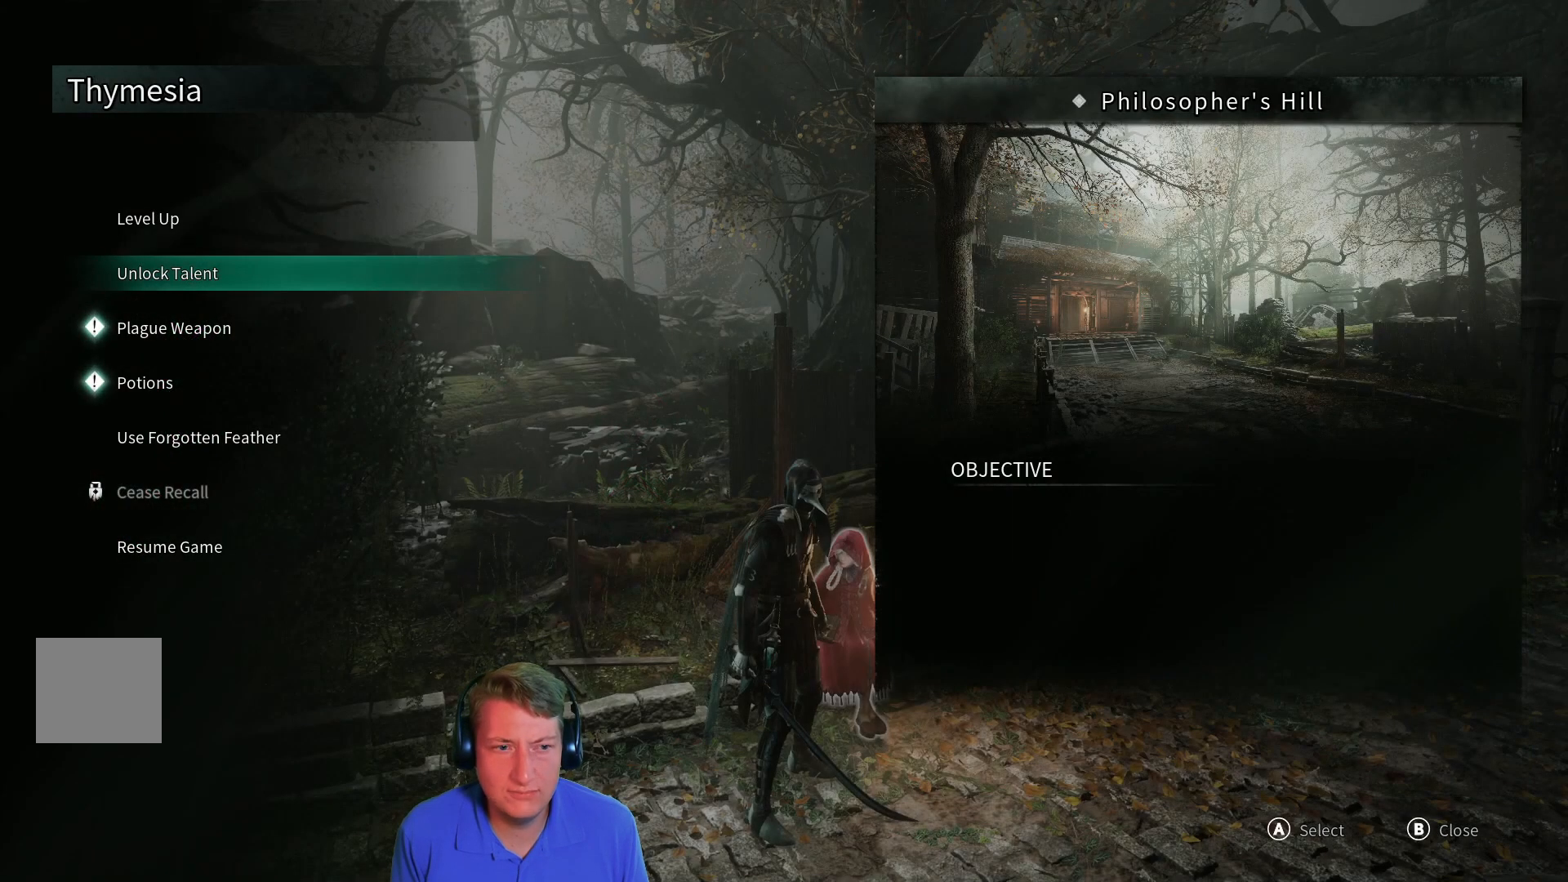
{"buttons": ["DPAD_DOWN"], "left_stick": "center", "right_stick": "center", "events": [[467, "DPAD_DOWN", "down"]]}
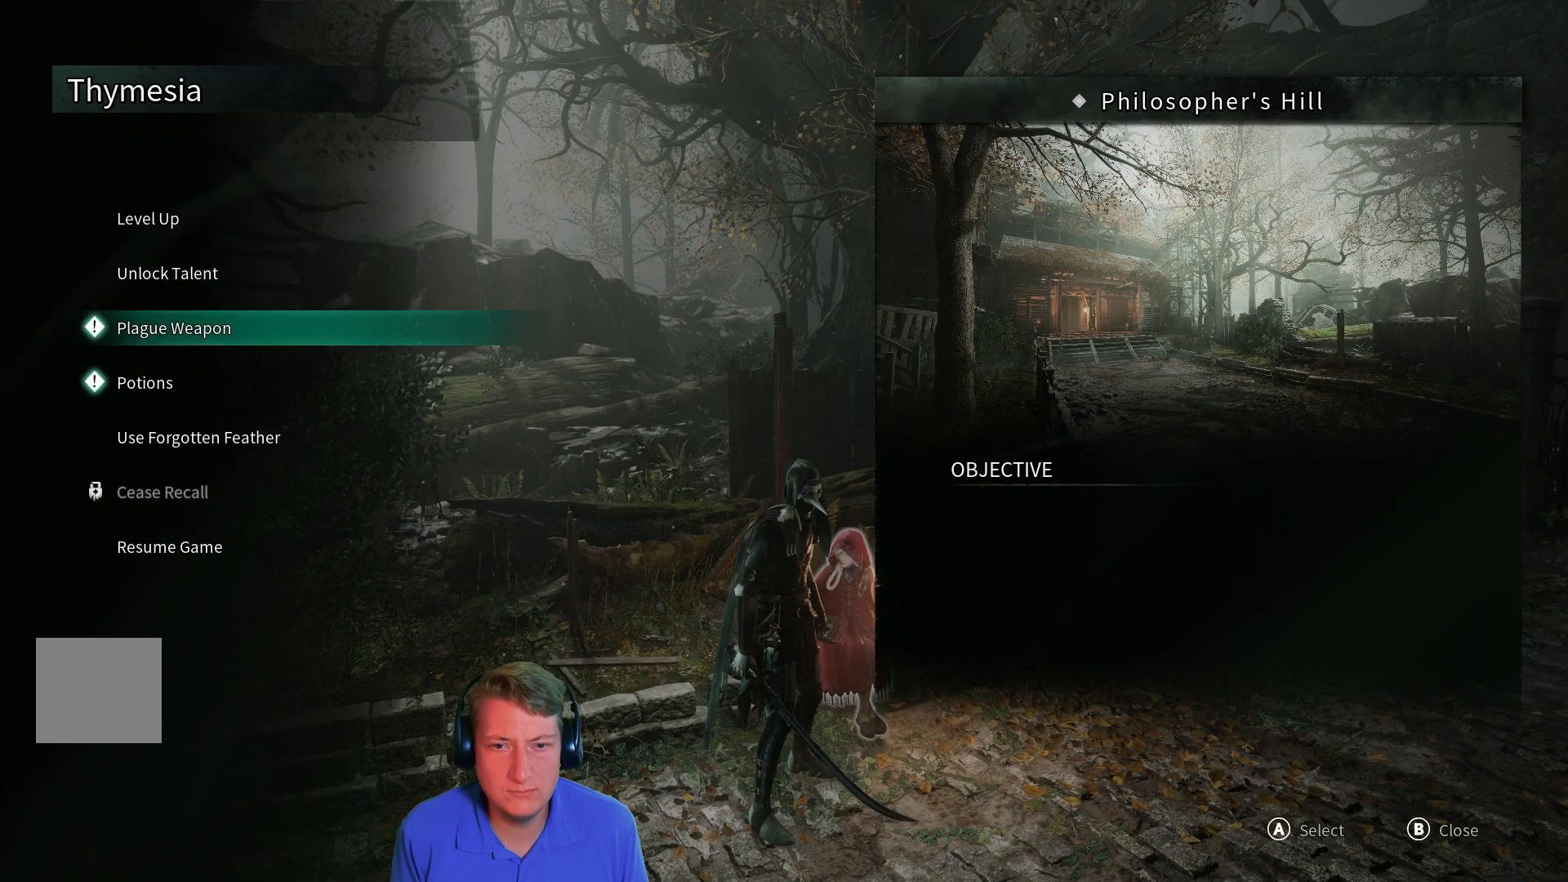
{"buttons": [], "left_stick": "center", "right_stick": "center", "events": [[84, "DPAD_DOWN", "up"], [301, "A", "down"], [401, "A", "up"]]}
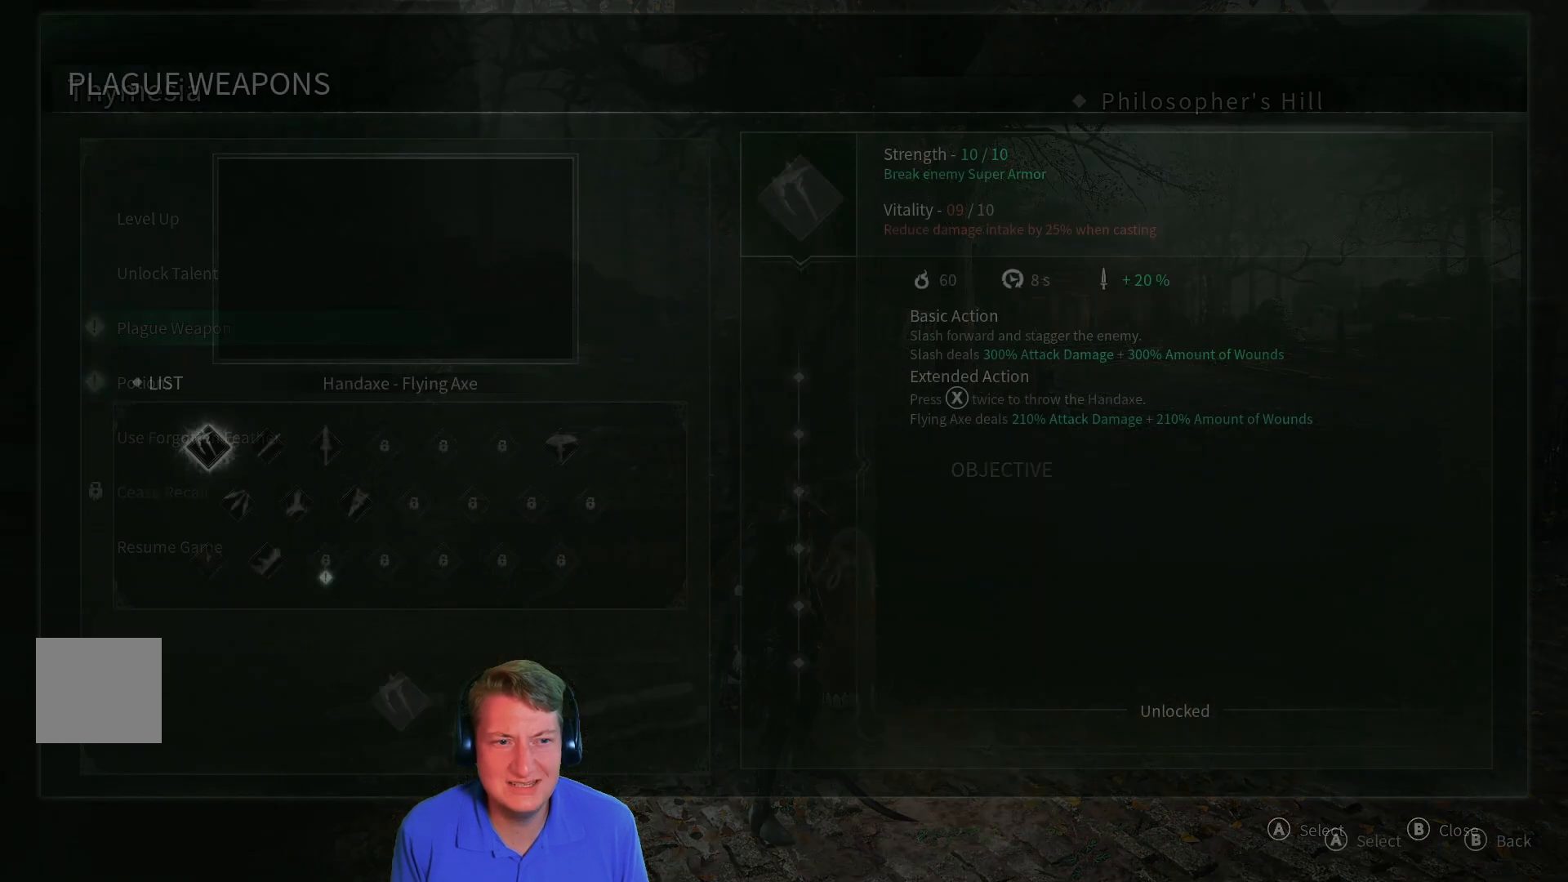
{"buttons": [], "left_stick": "center", "right_stick": "center", "events": []}
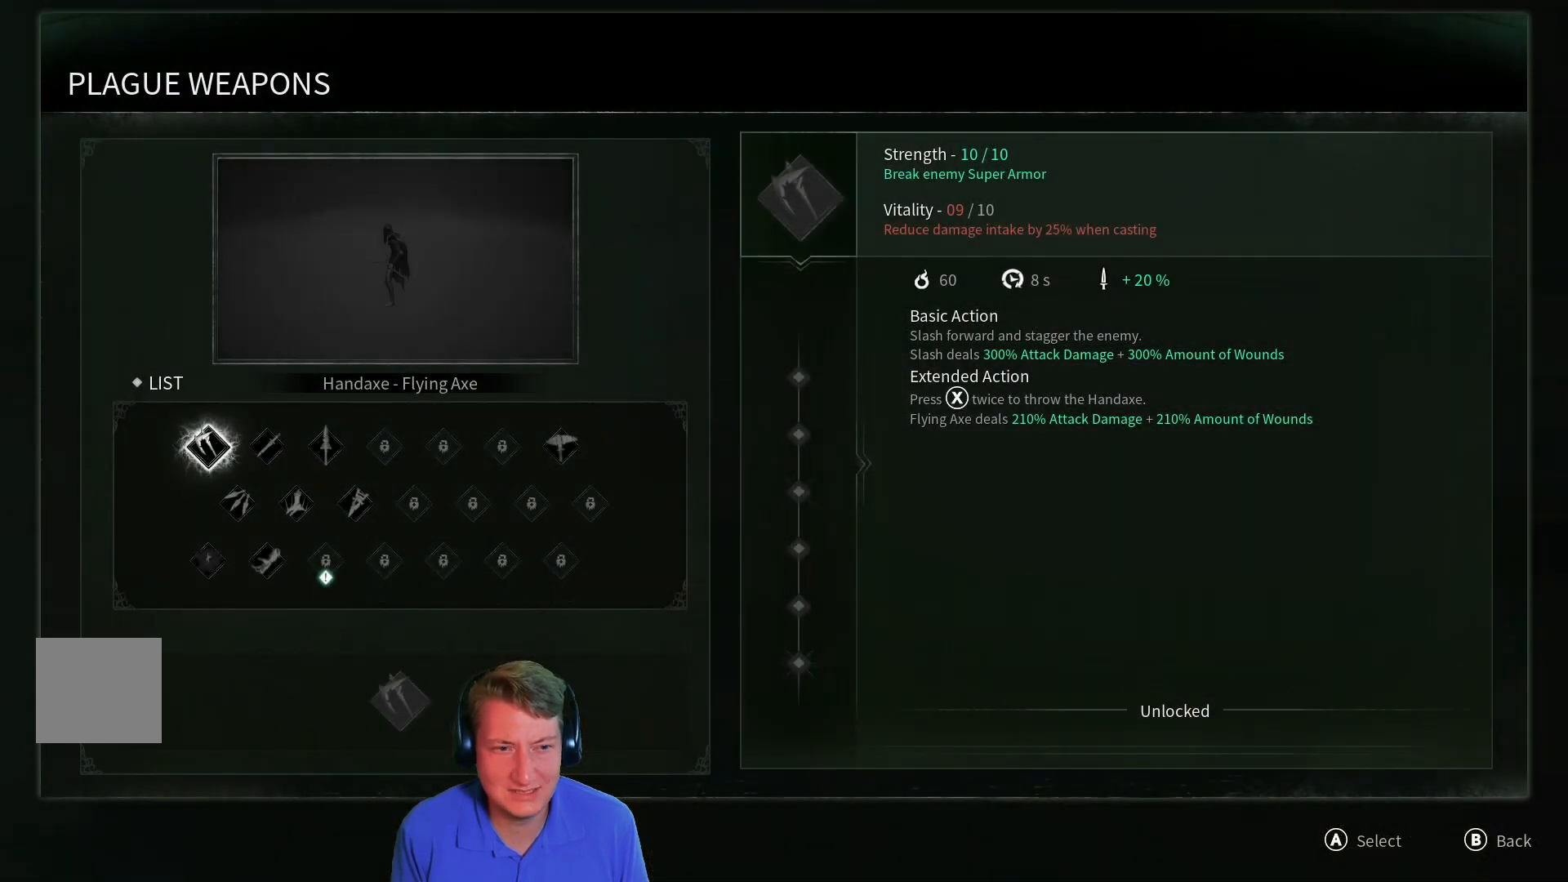
{"buttons": ["DPAD_RIGHT"], "left_stick": "center", "right_stick": "center", "events": [[468, "DPAD_RIGHT", "down"]]}
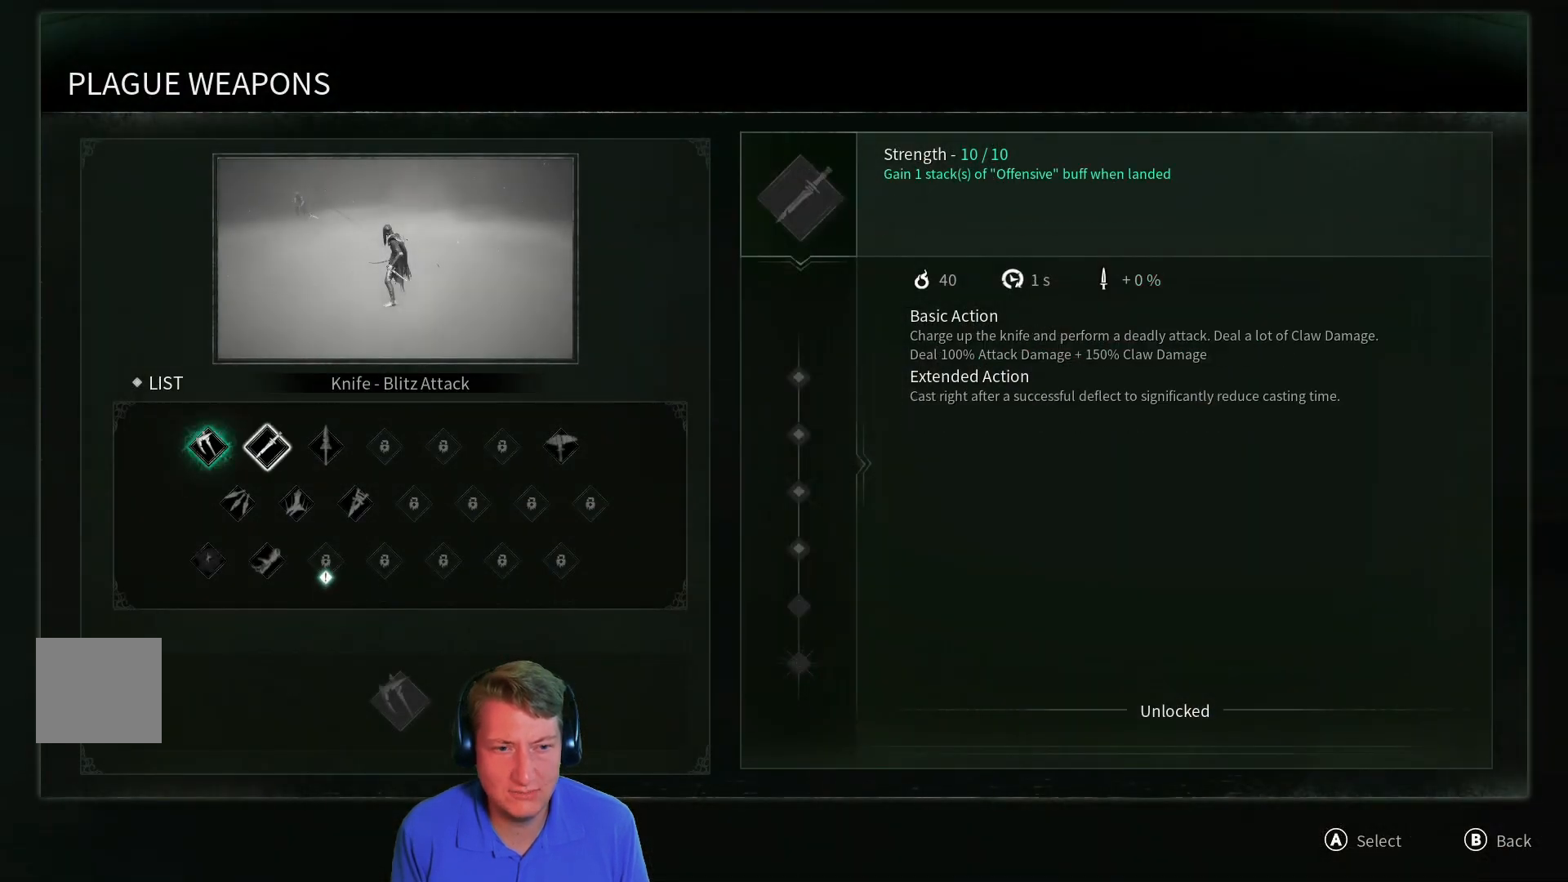
{"buttons": [], "left_stick": "center", "right_stick": "center", "events": [[84, "DPAD_RIGHT", "up"], [401, "DPAD_RIGHT", "down"], [484, "DPAD_RIGHT", "up"]]}
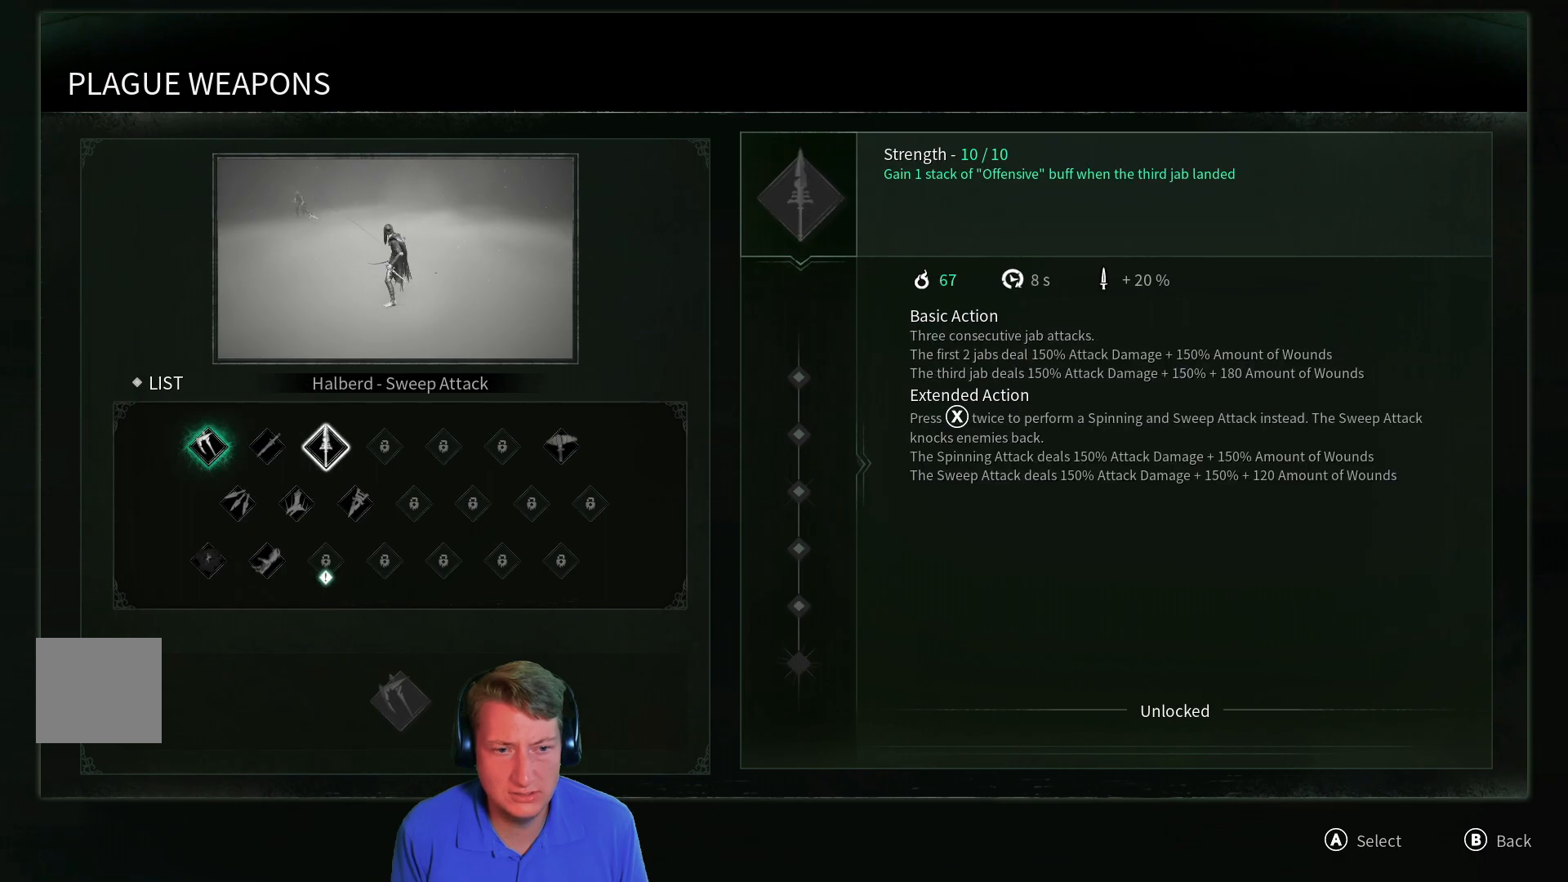
{"buttons": [], "left_stick": "center", "right_stick": "center", "events": [[167, "DPAD_DOWN", "down"], [250, "DPAD_DOWN", "up"], [350, "DPAD_DOWN", "down"], [434, "DPAD_DOWN", "up"]]}
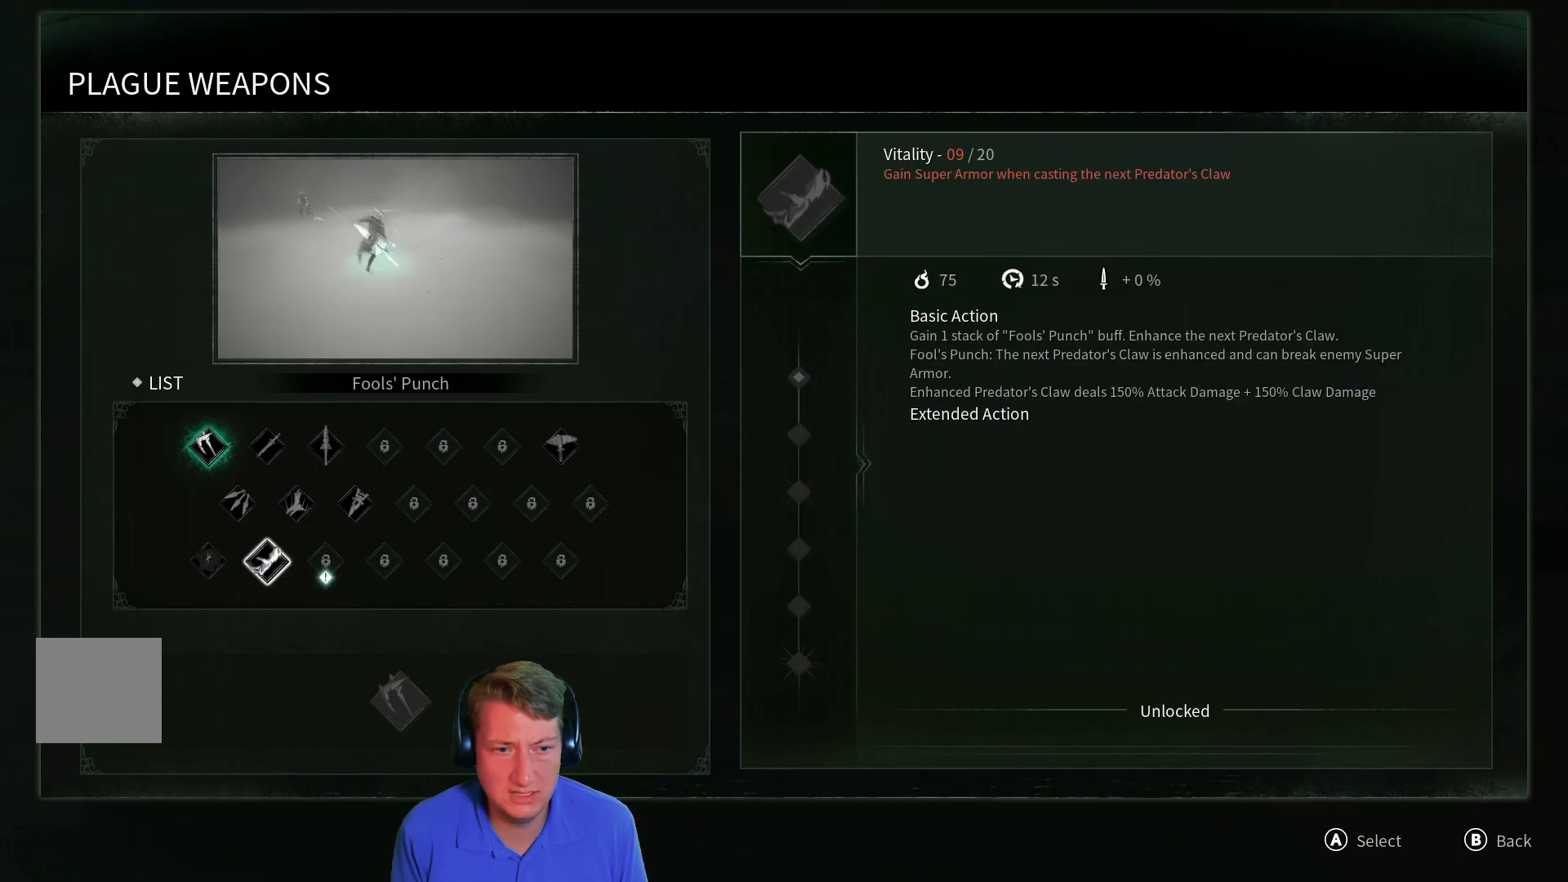
{"buttons": [], "left_stick": "center", "right_stick": "center", "events": [[167, "DPAD_RIGHT", "down"], [284, "DPAD_RIGHT", "up"]]}
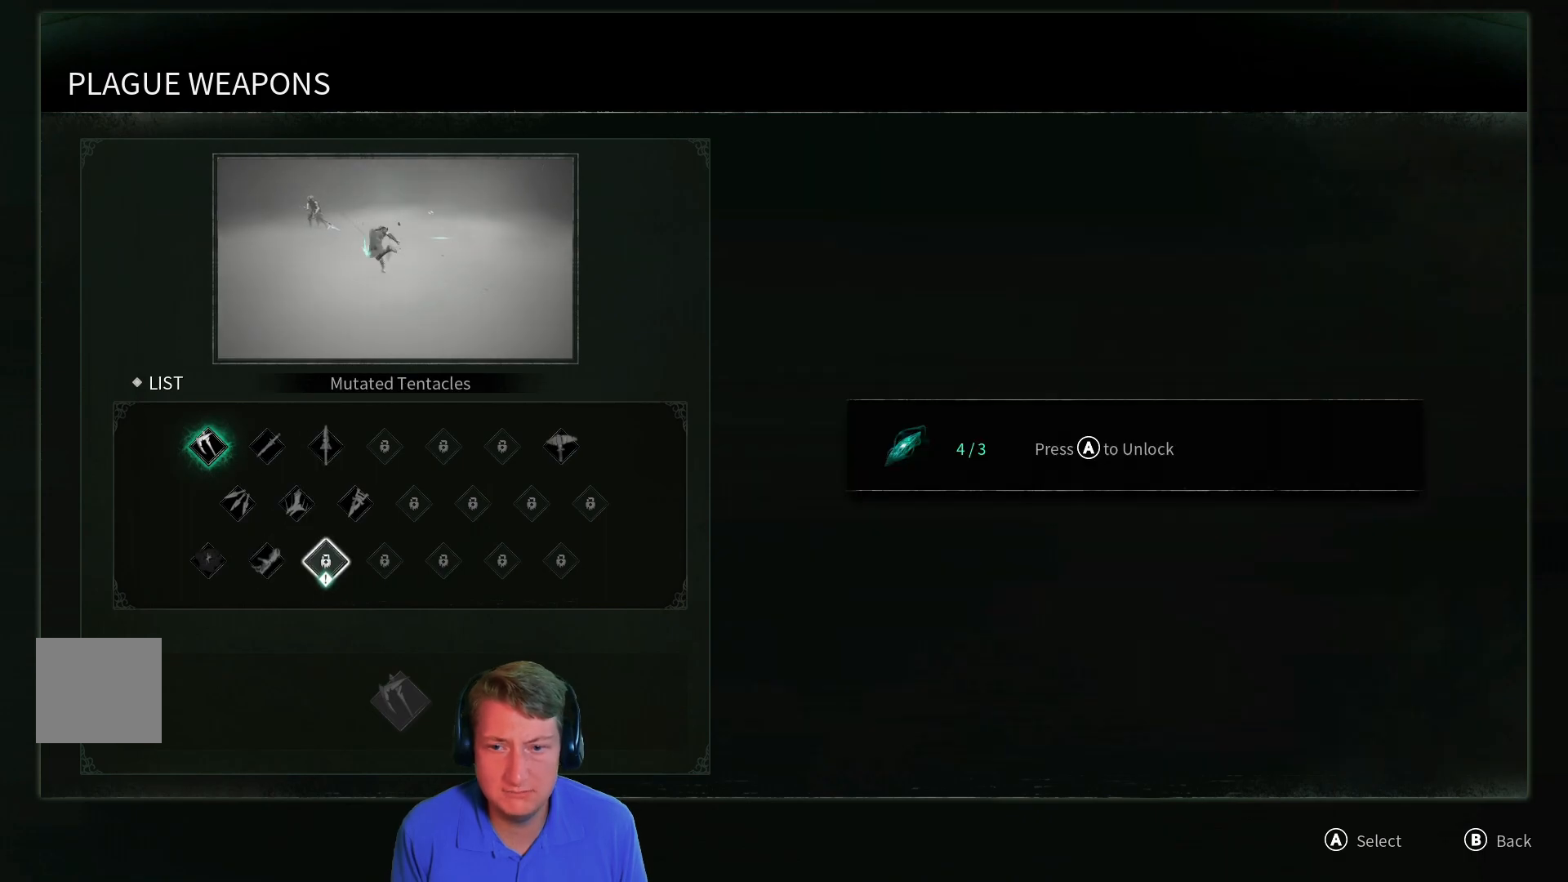
{"buttons": [], "left_stick": "center", "right_stick": "center", "events": []}
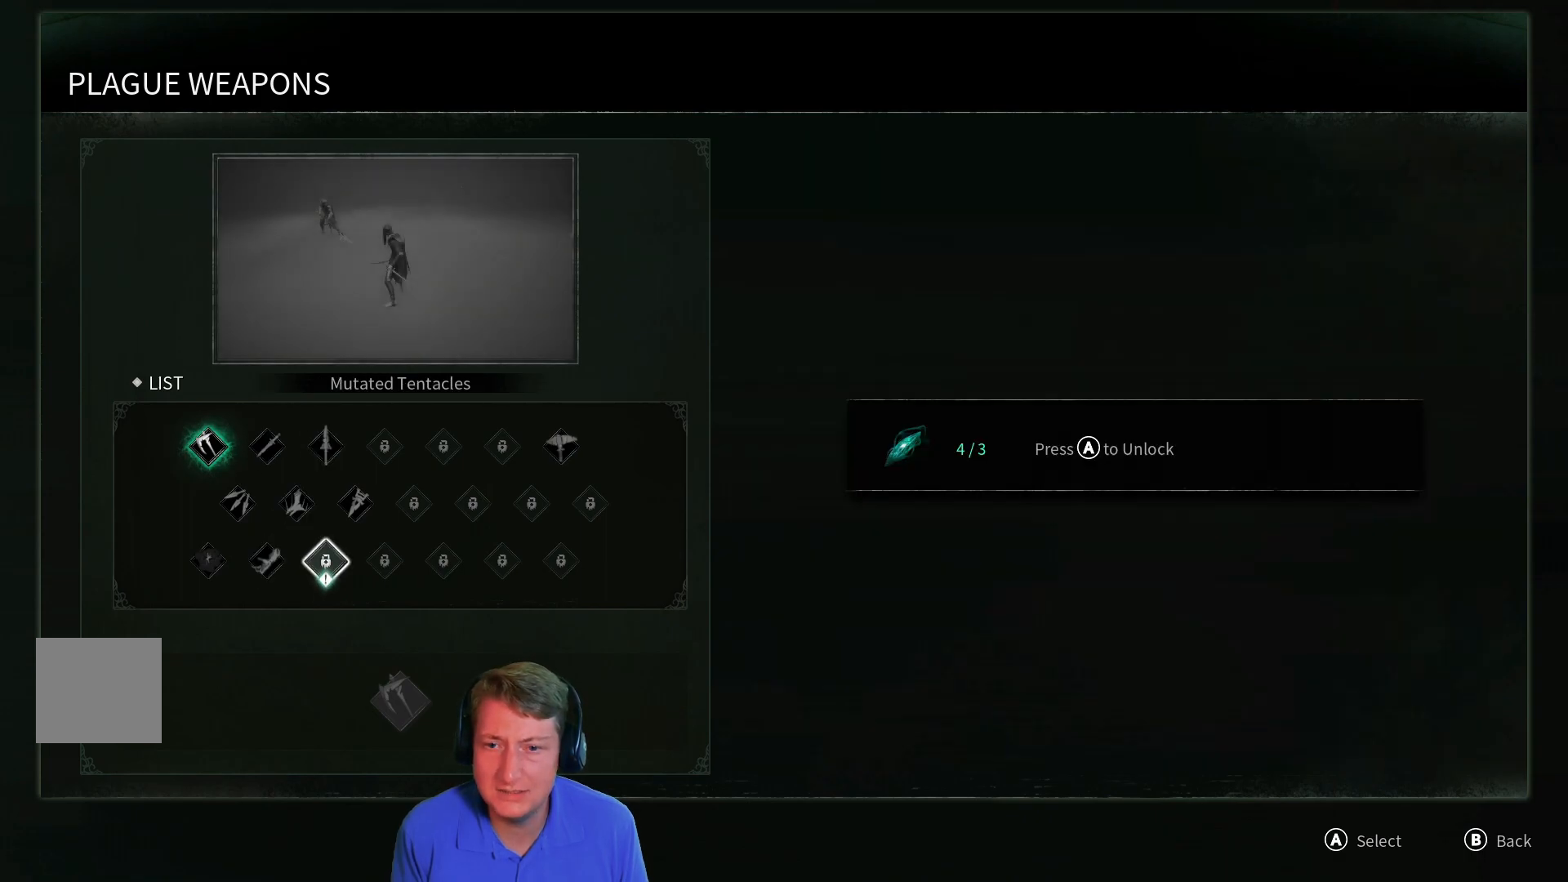
{"buttons": [], "left_stick": "center", "right_stick": "center", "events": [[50, "A", "down"], [217, "A", "up"]]}
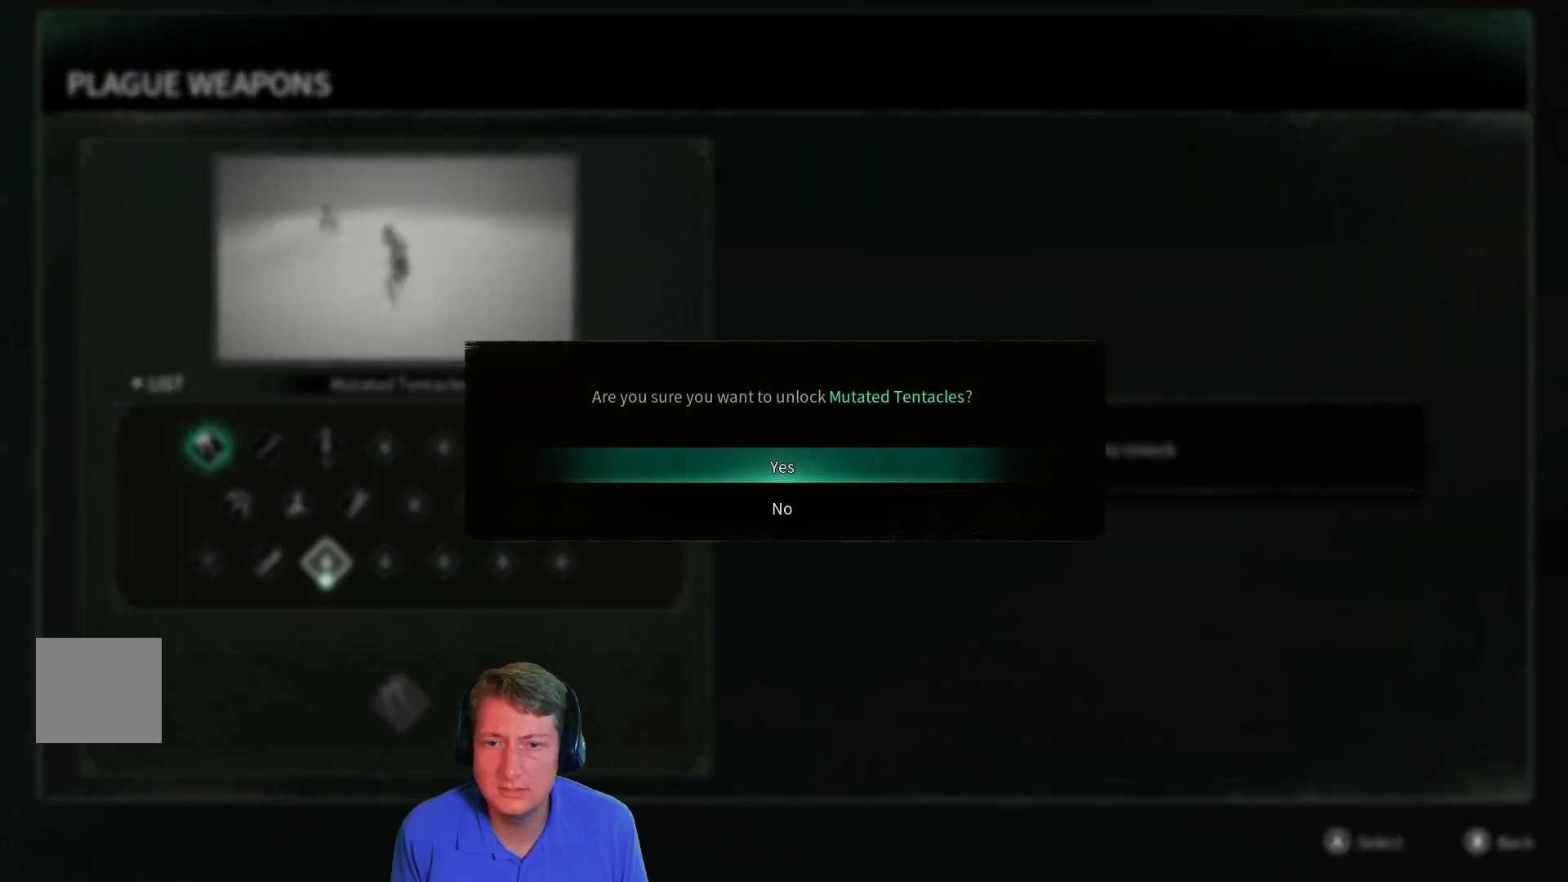
{"buttons": [], "left_stick": "center", "right_stick": "center", "events": [[150, "A", "down"], [267, "A", "up"]]}